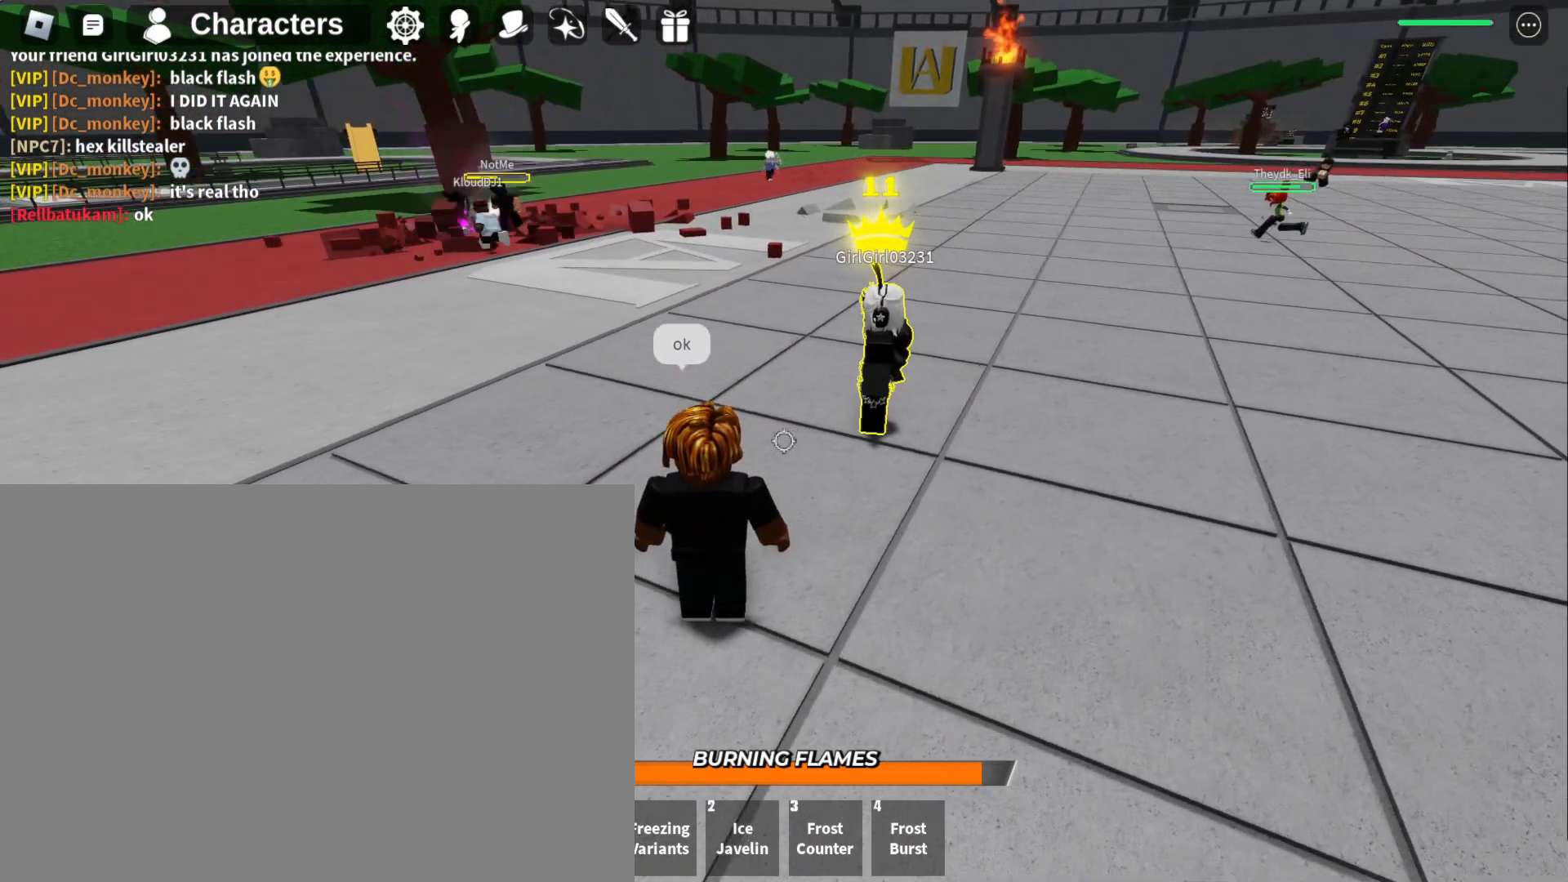
Gameplay with keyboard and mouse; each line is a JSON object with the keys and mouse buttons held at the frame after it. "events" lists presses ("down") and releases ("up") of "1", "2", "3", "4", "a", "d", "f", "q", "s", "w" and "mouse_left" between this image and that frame as [ms after this image, input, new state], when the widget could be followed in between. "mouse_left" = the "left" button of the "mouse" list. No other keys are recorded. Mouse movement is not recorded.
{"keys": [], "mouse": [], "events": []}
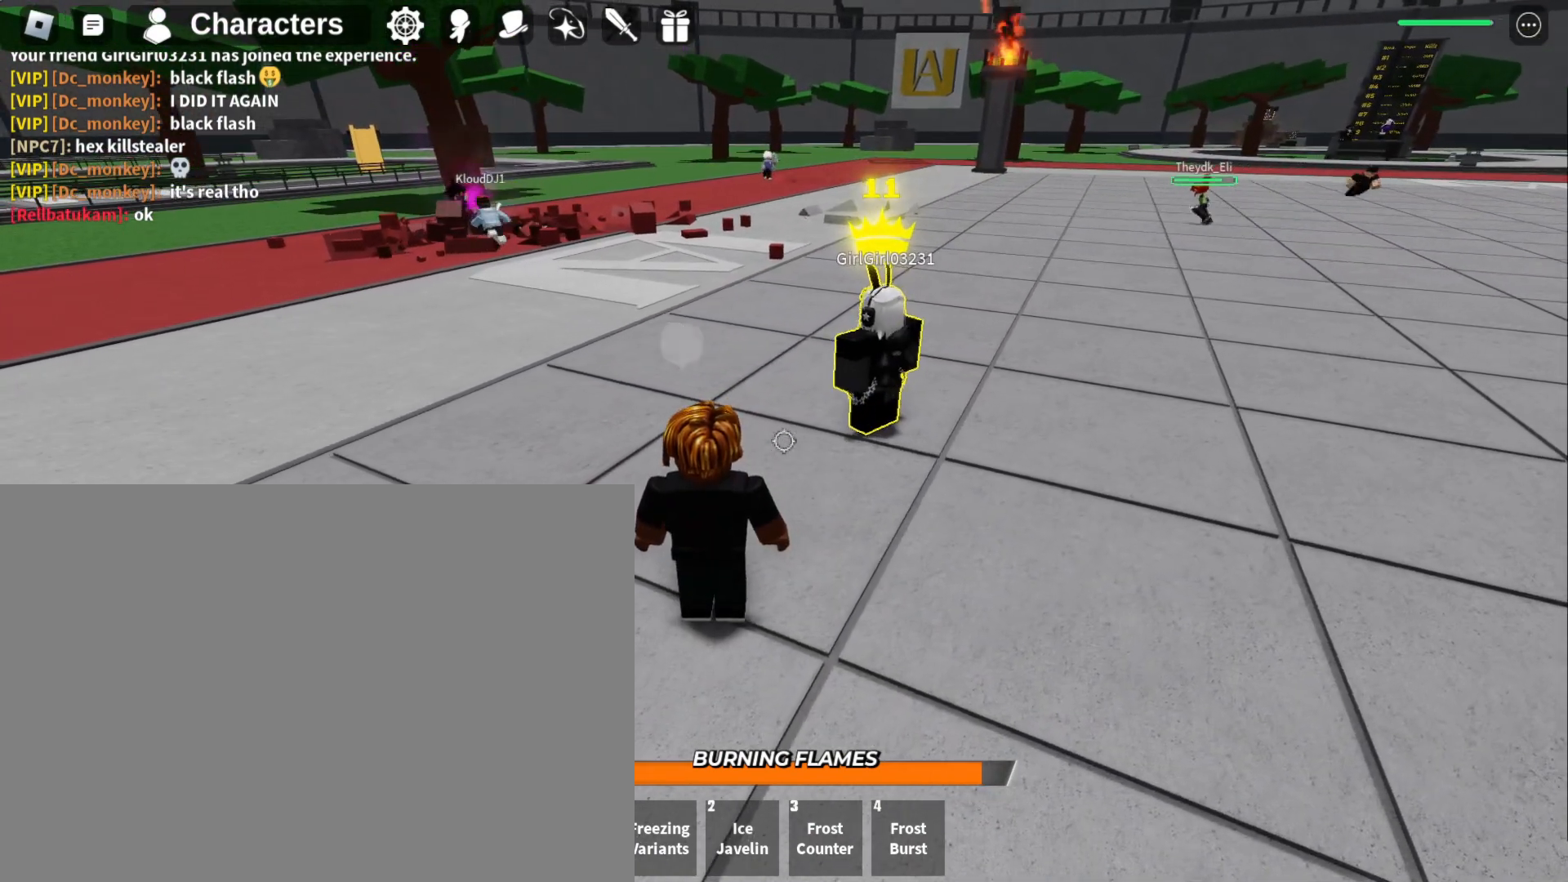
{"keys": [], "mouse": [], "events": []}
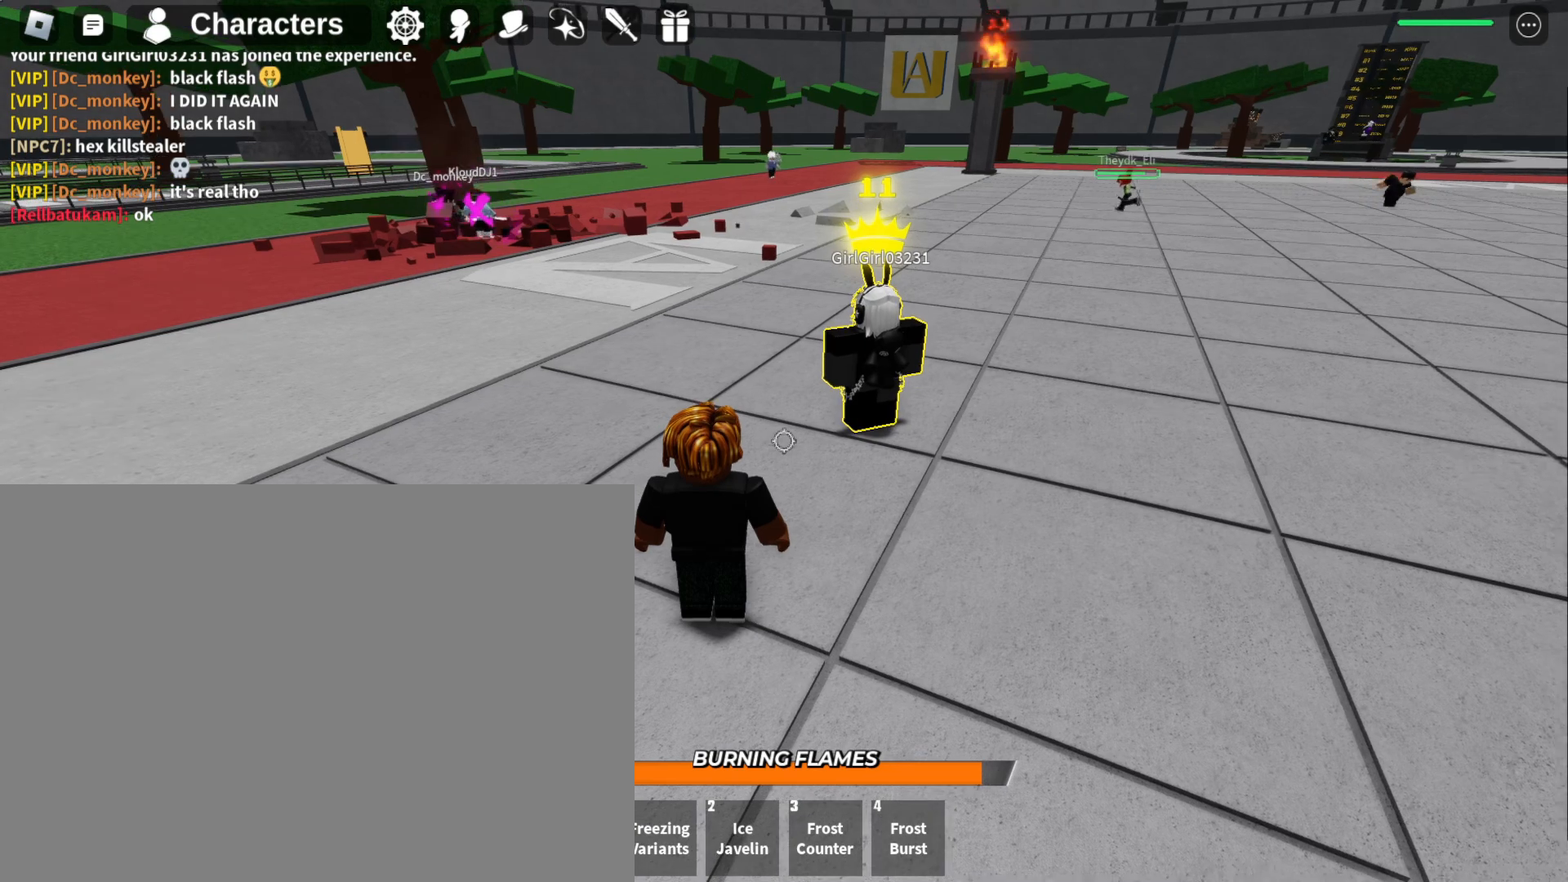
{"keys": [], "mouse": [], "events": []}
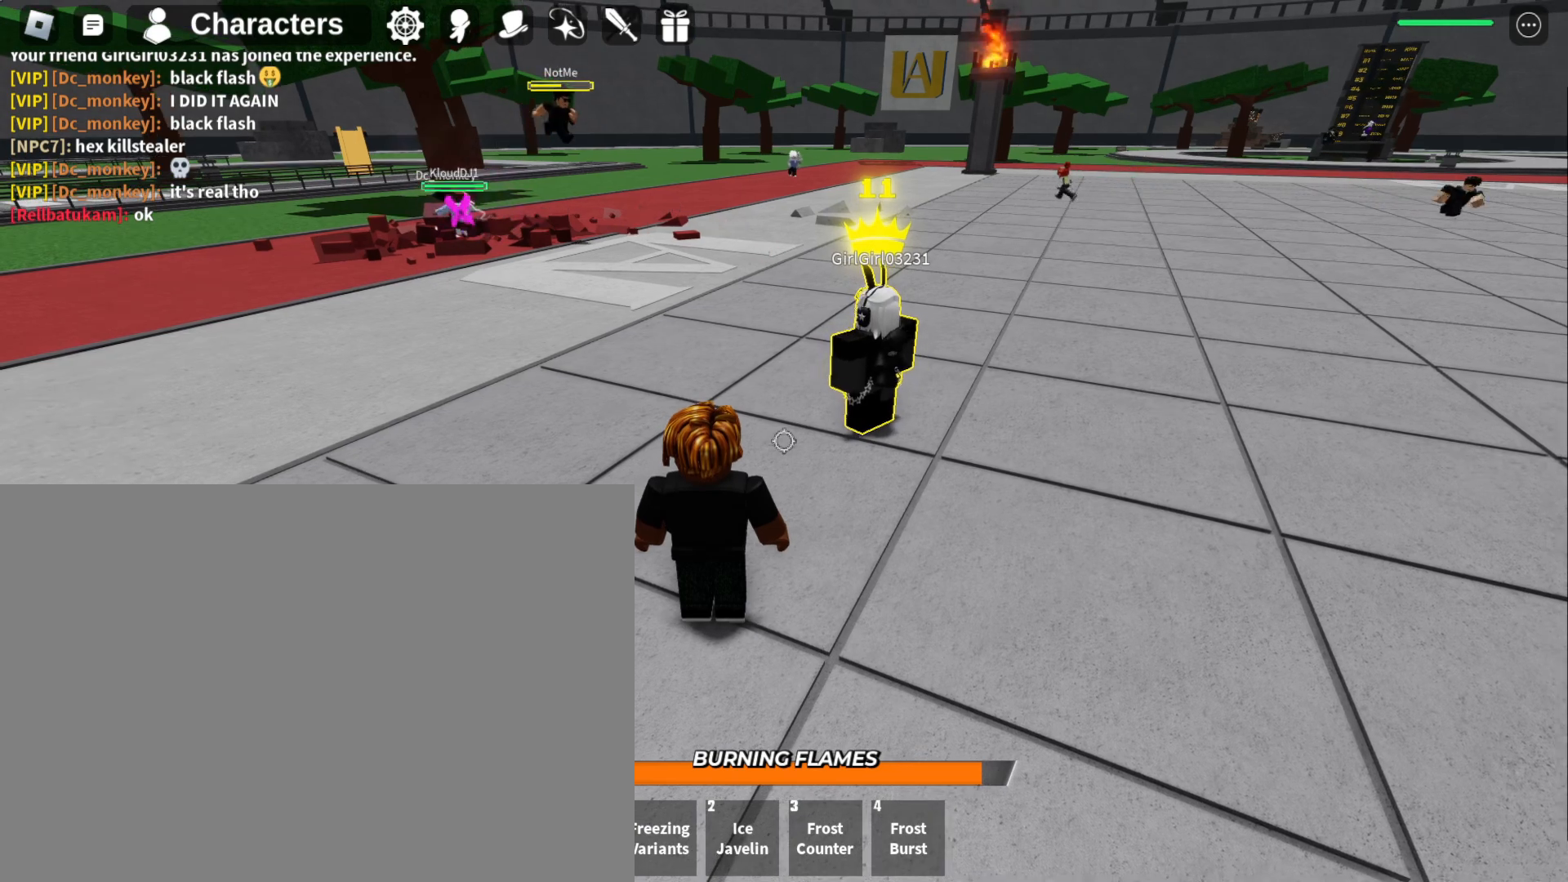
{"keys": [], "mouse": [], "events": []}
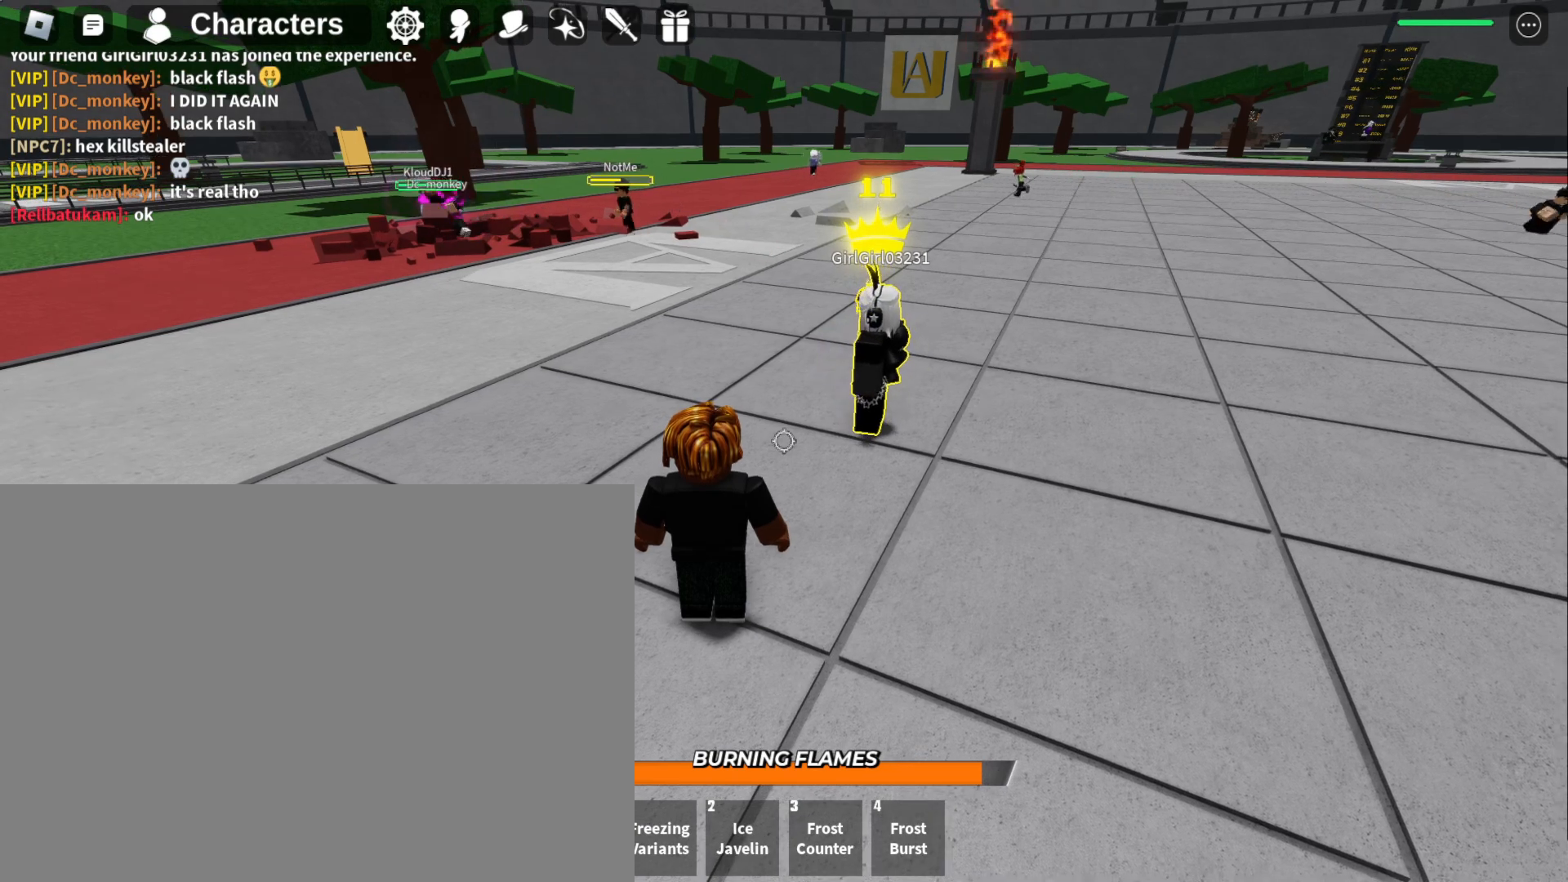
{"keys": ["w"], "mouse": [], "events": [[100, "a", "down"], [133, "w", "down"], [467, "a", "up"]]}
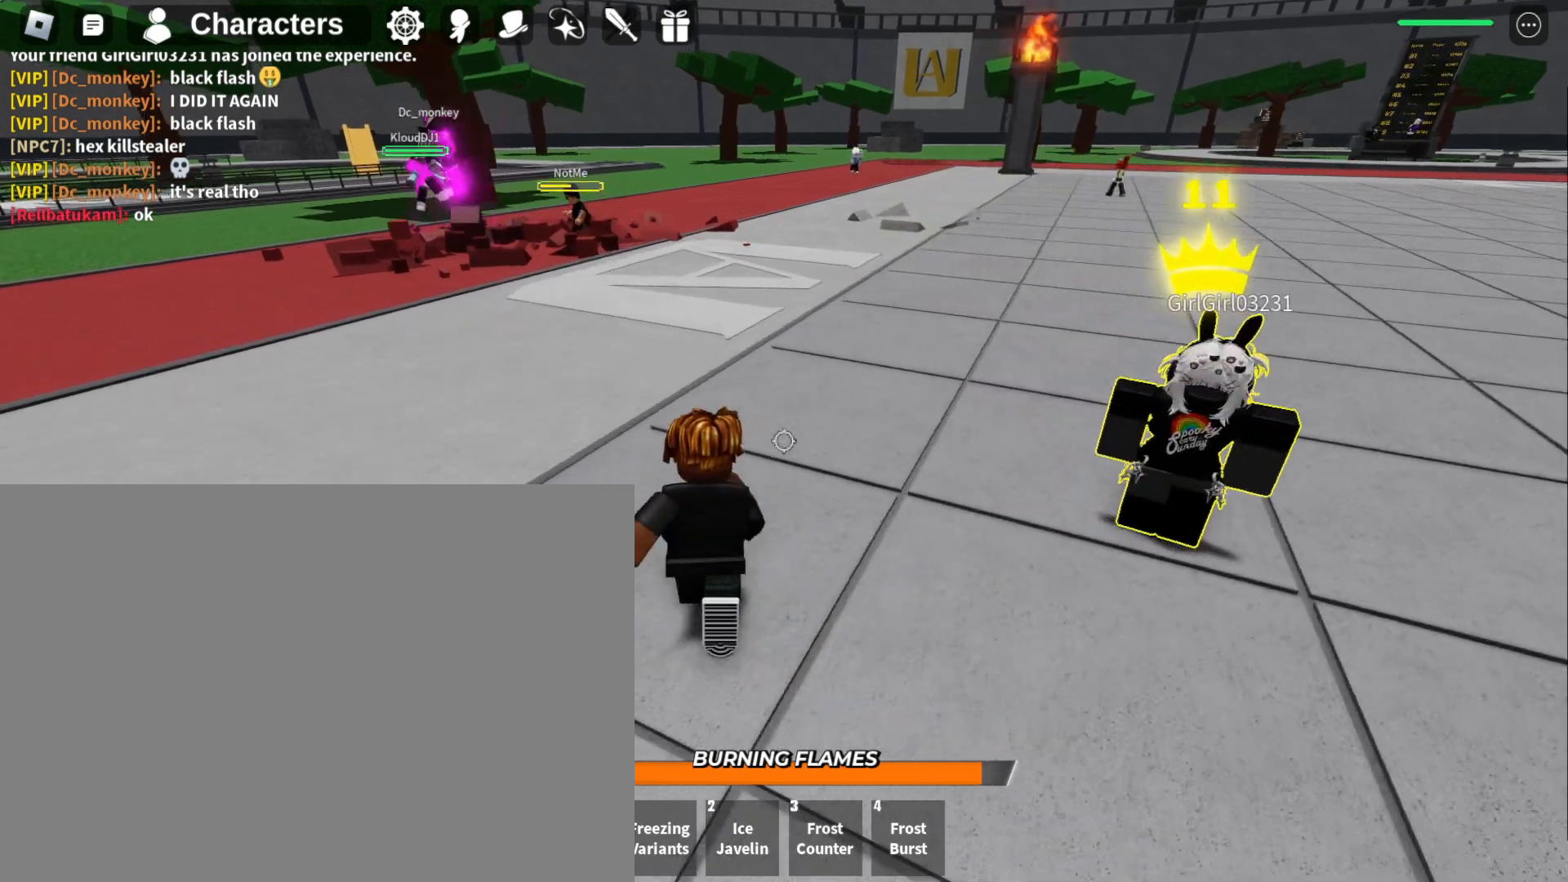
{"keys": [], "mouse": [], "events": [[100, "w", "up"]]}
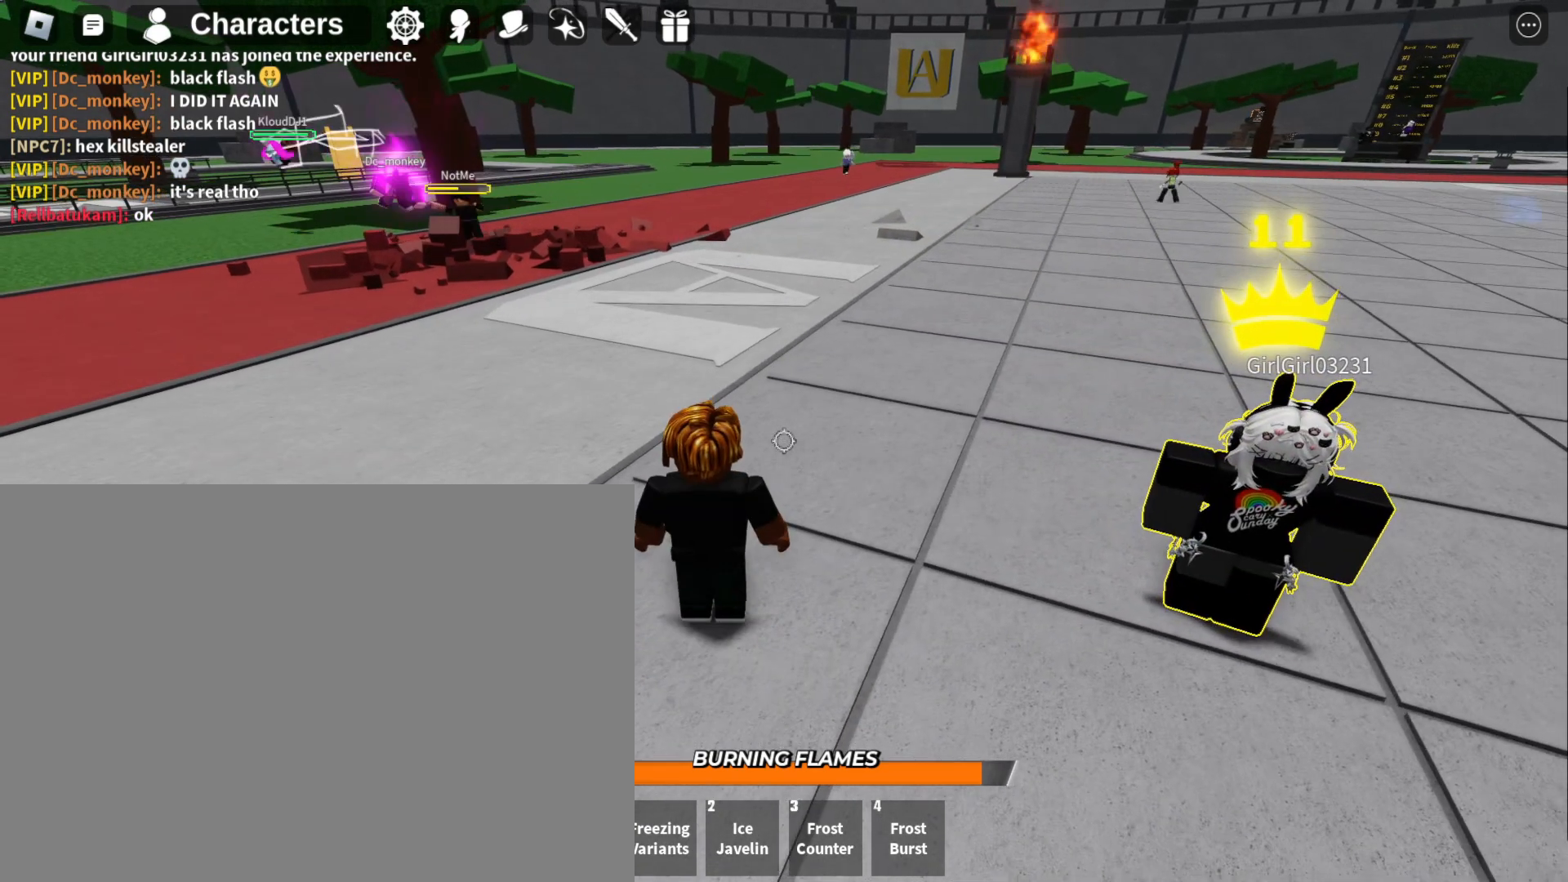
{"keys": ["s"], "mouse": [], "events": [[333, "s", "down"]]}
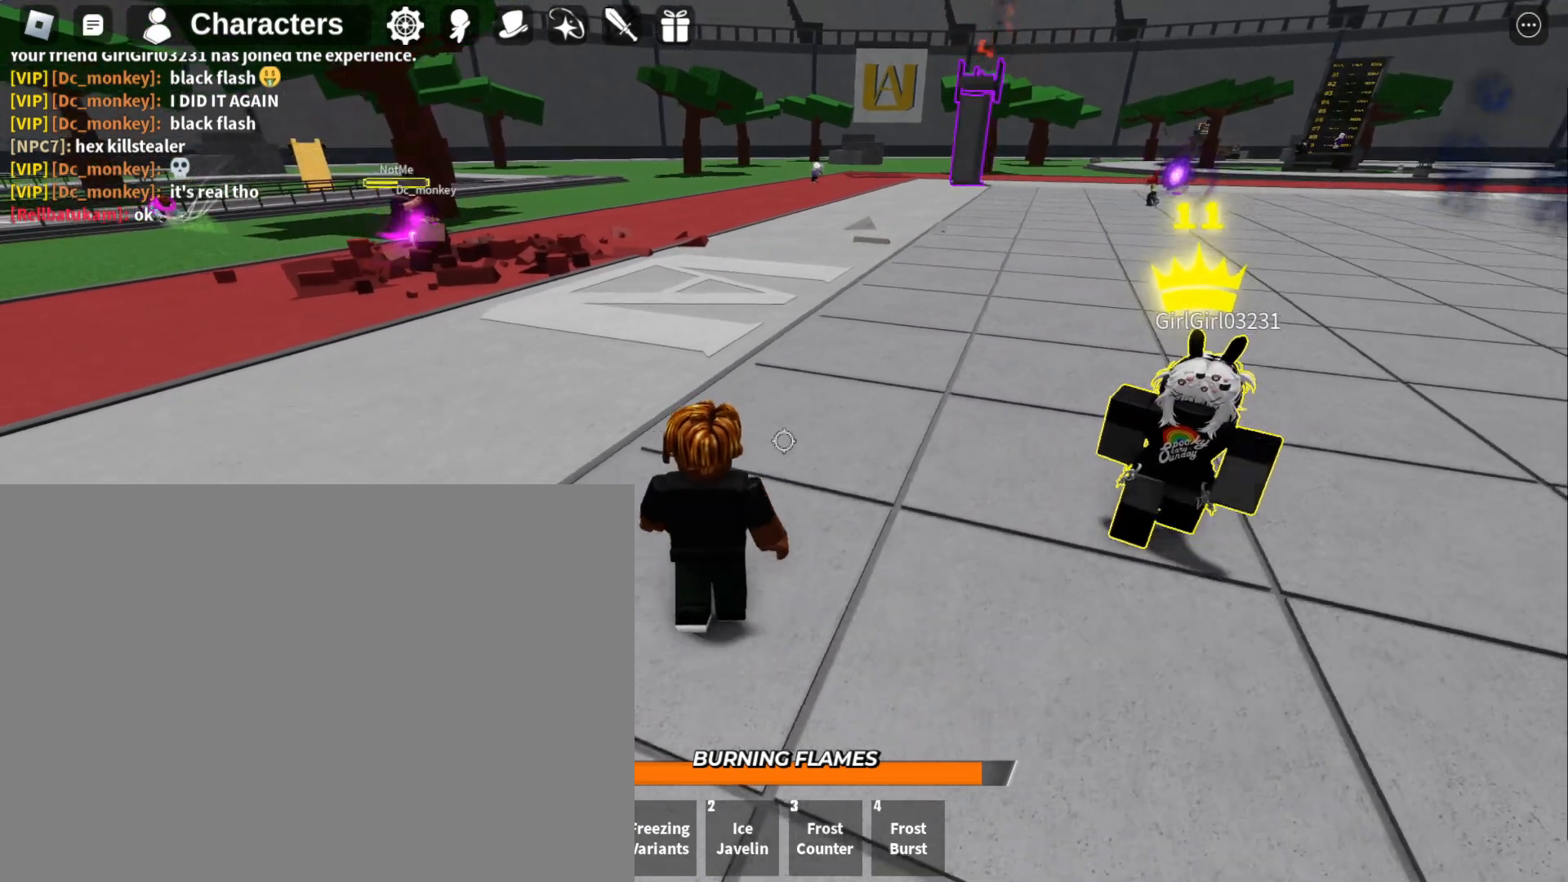
{"keys": [], "mouse": [], "events": [[67, "s", "up"]]}
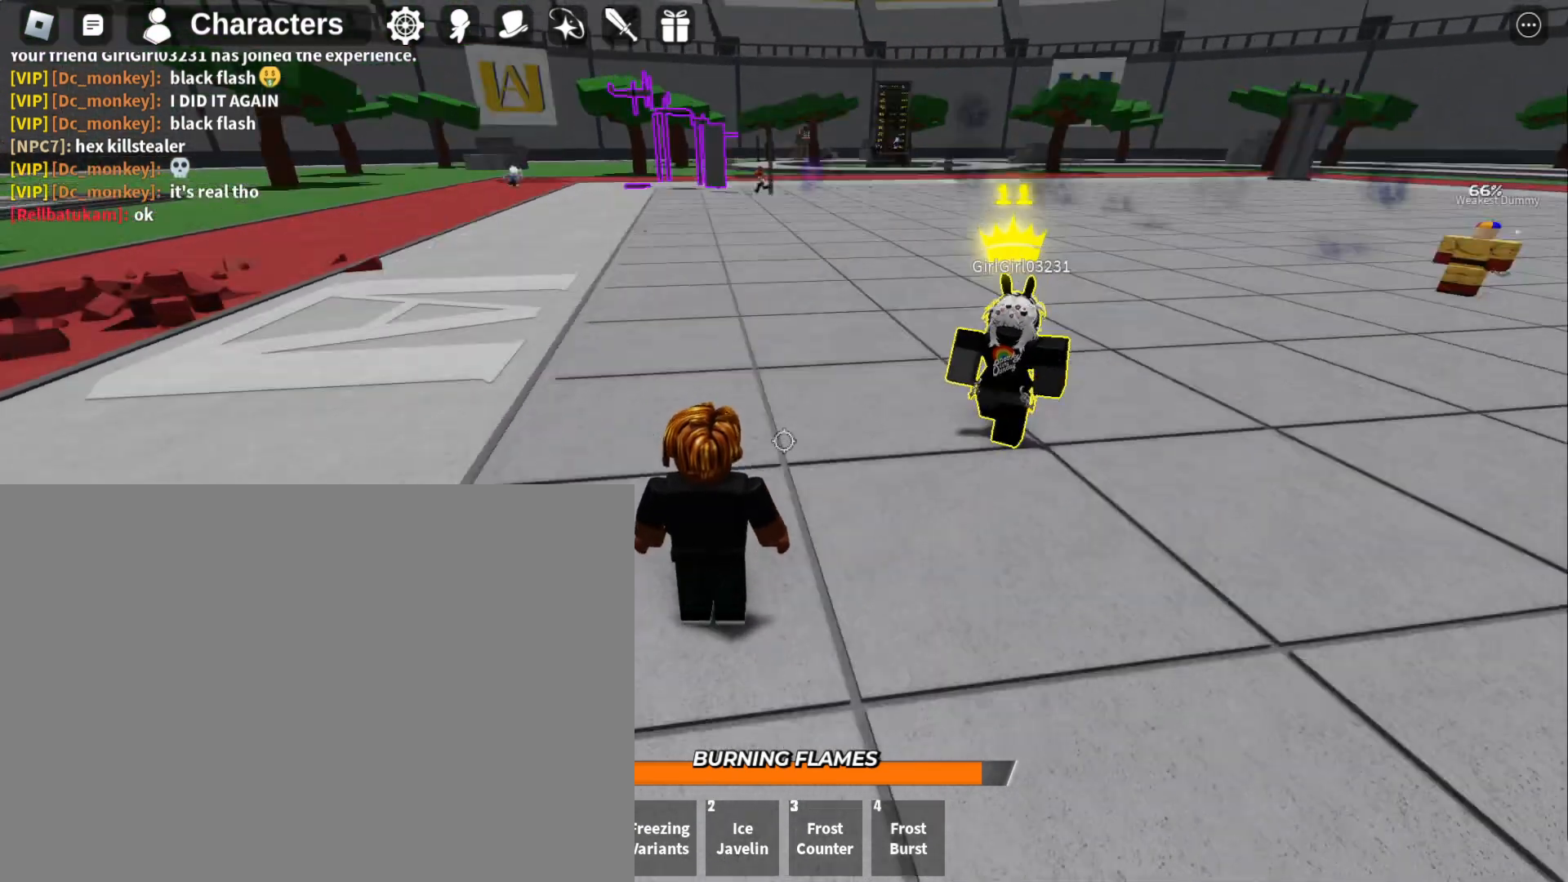
{"keys": [], "mouse": [], "events": []}
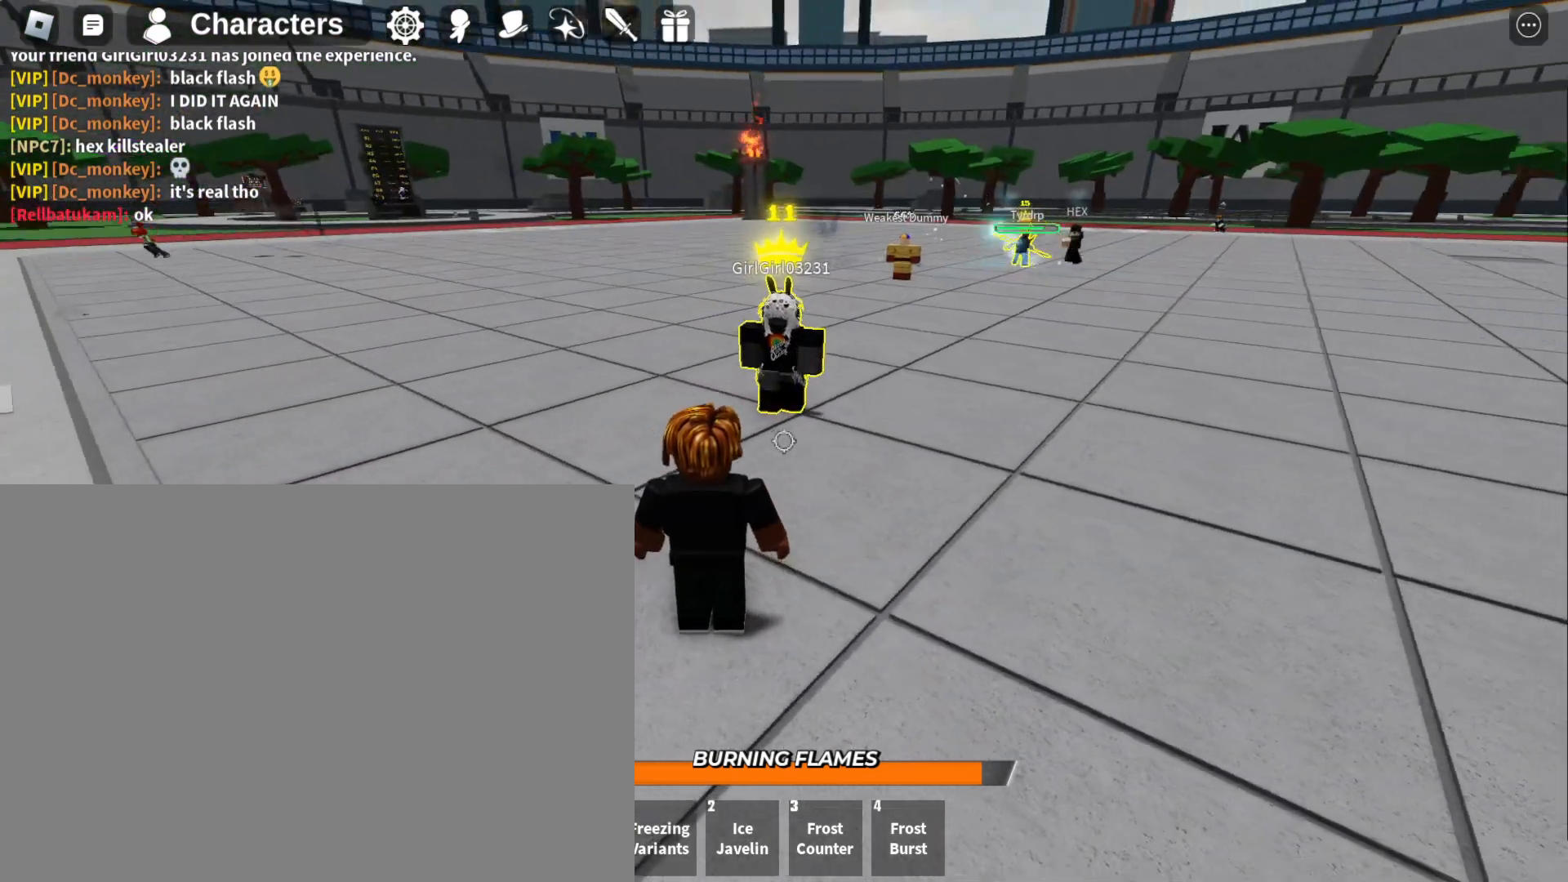
{"keys": [], "mouse": [], "events": []}
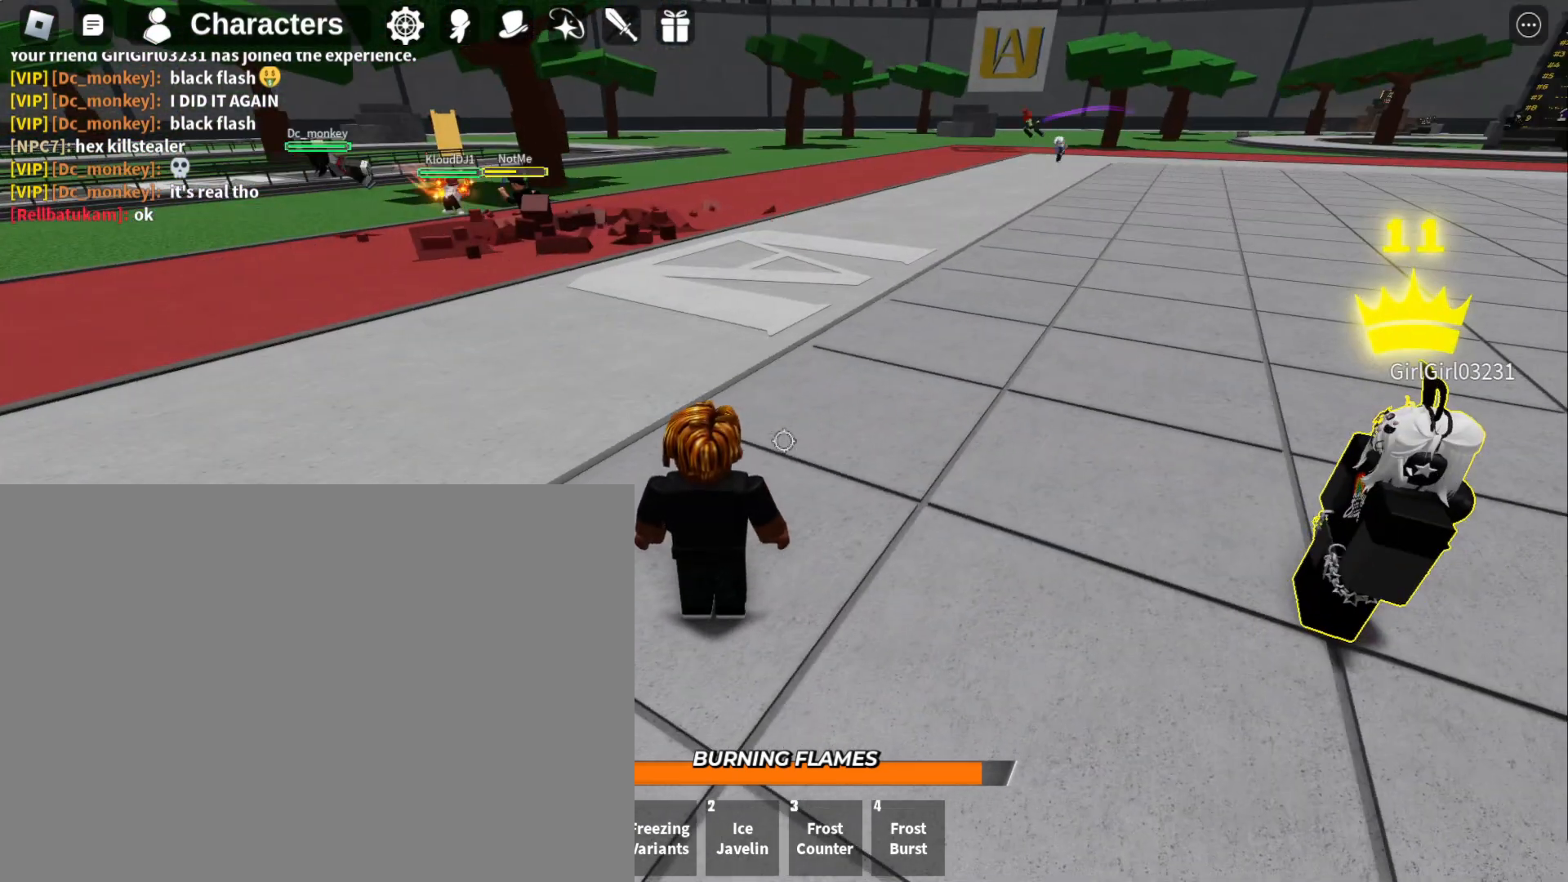
{"keys": [], "mouse": [], "events": []}
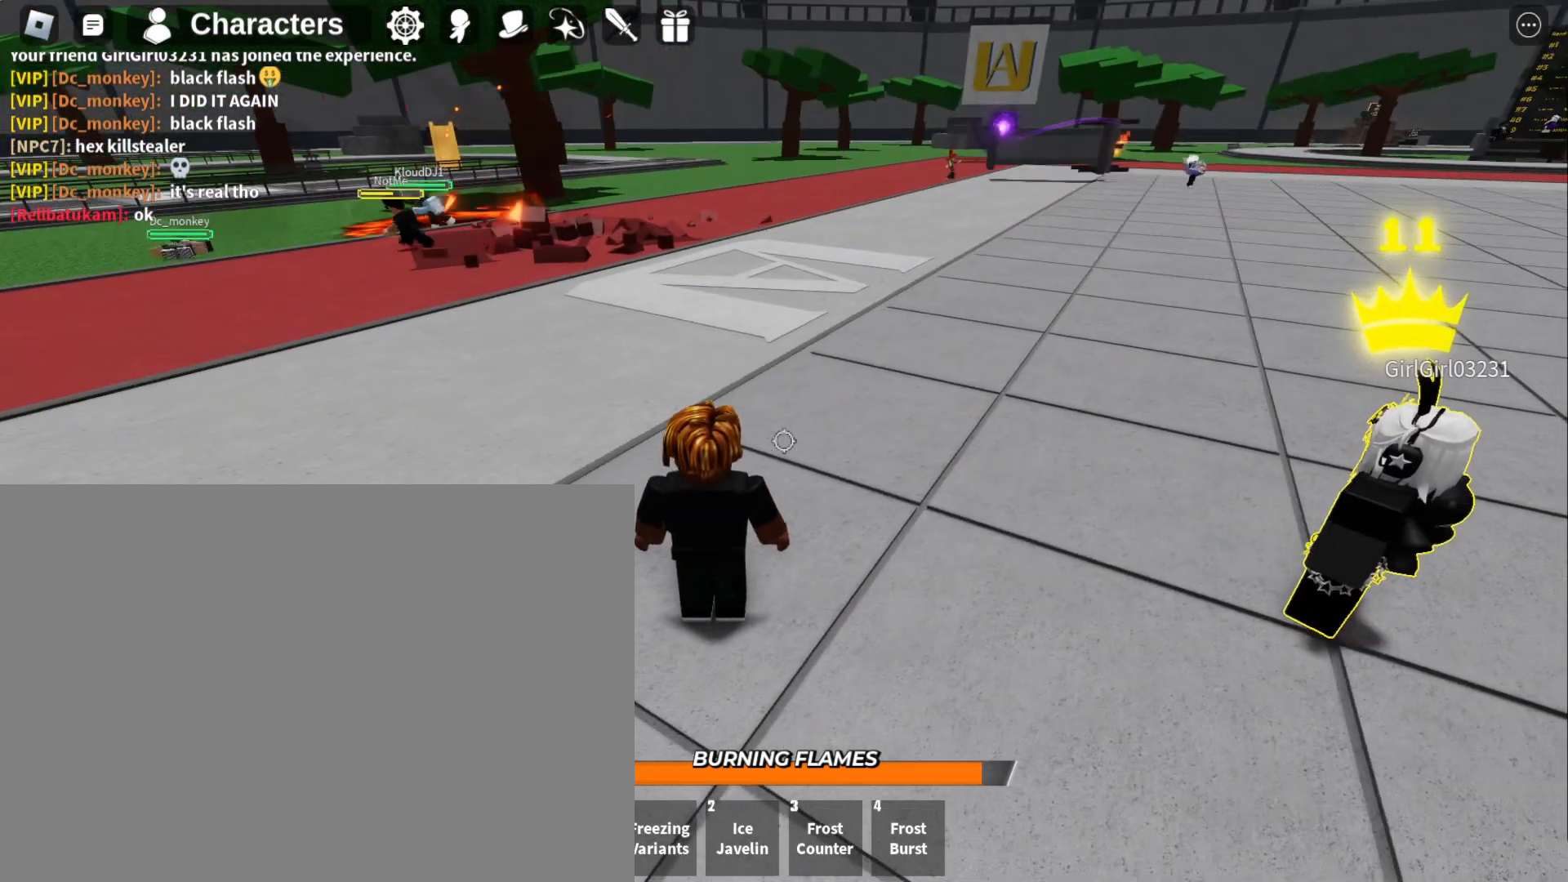
{"keys": [], "mouse": [], "events": []}
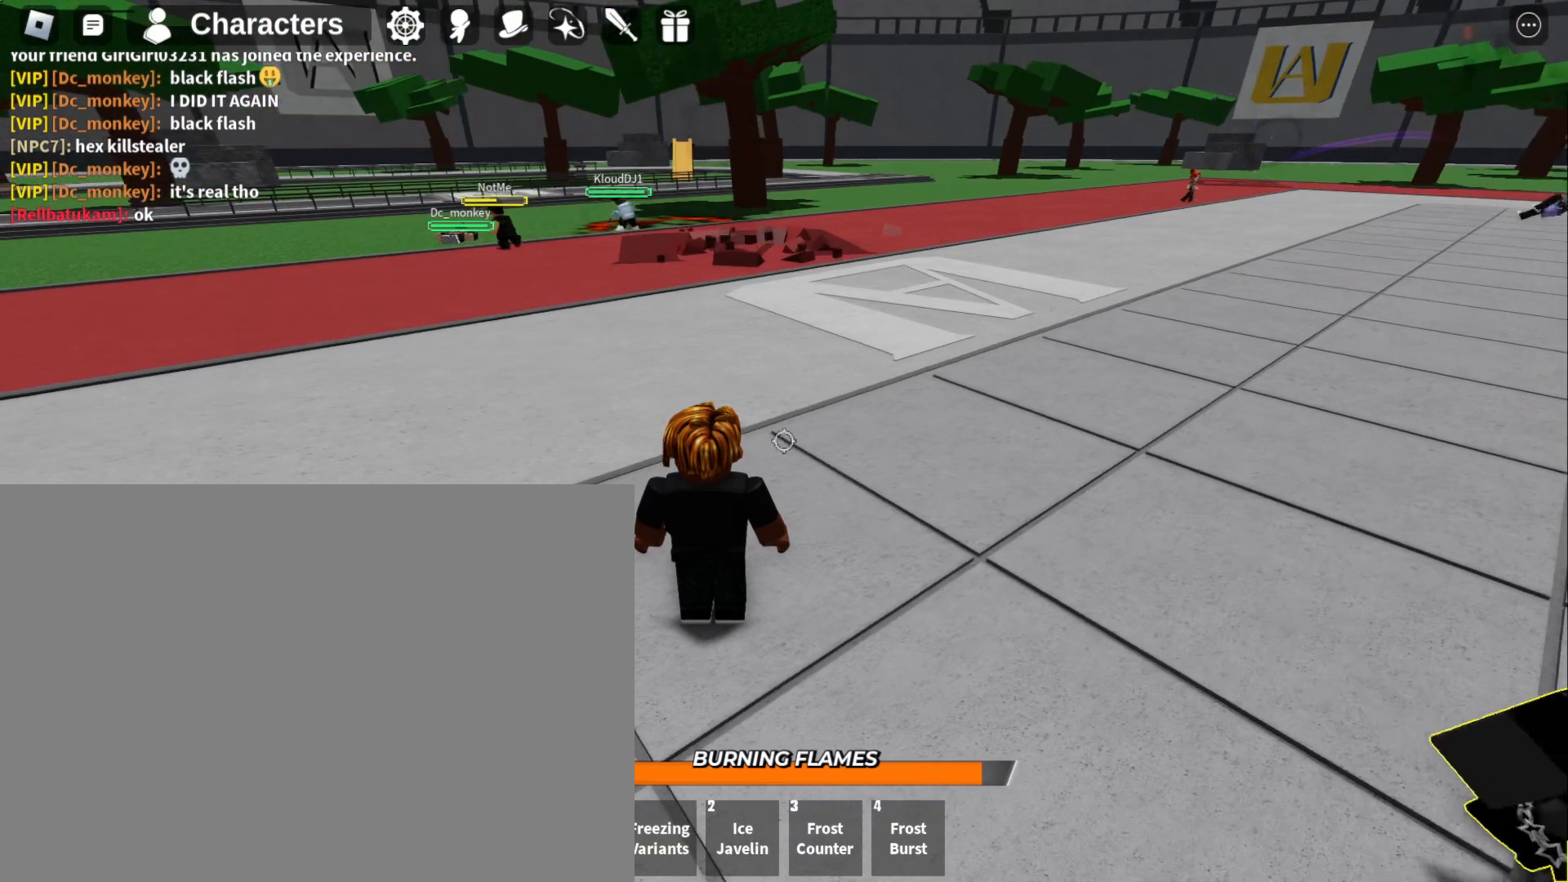
{"keys": [], "mouse": [], "events": [[267, "s", "down"], [333, "s", "up"]]}
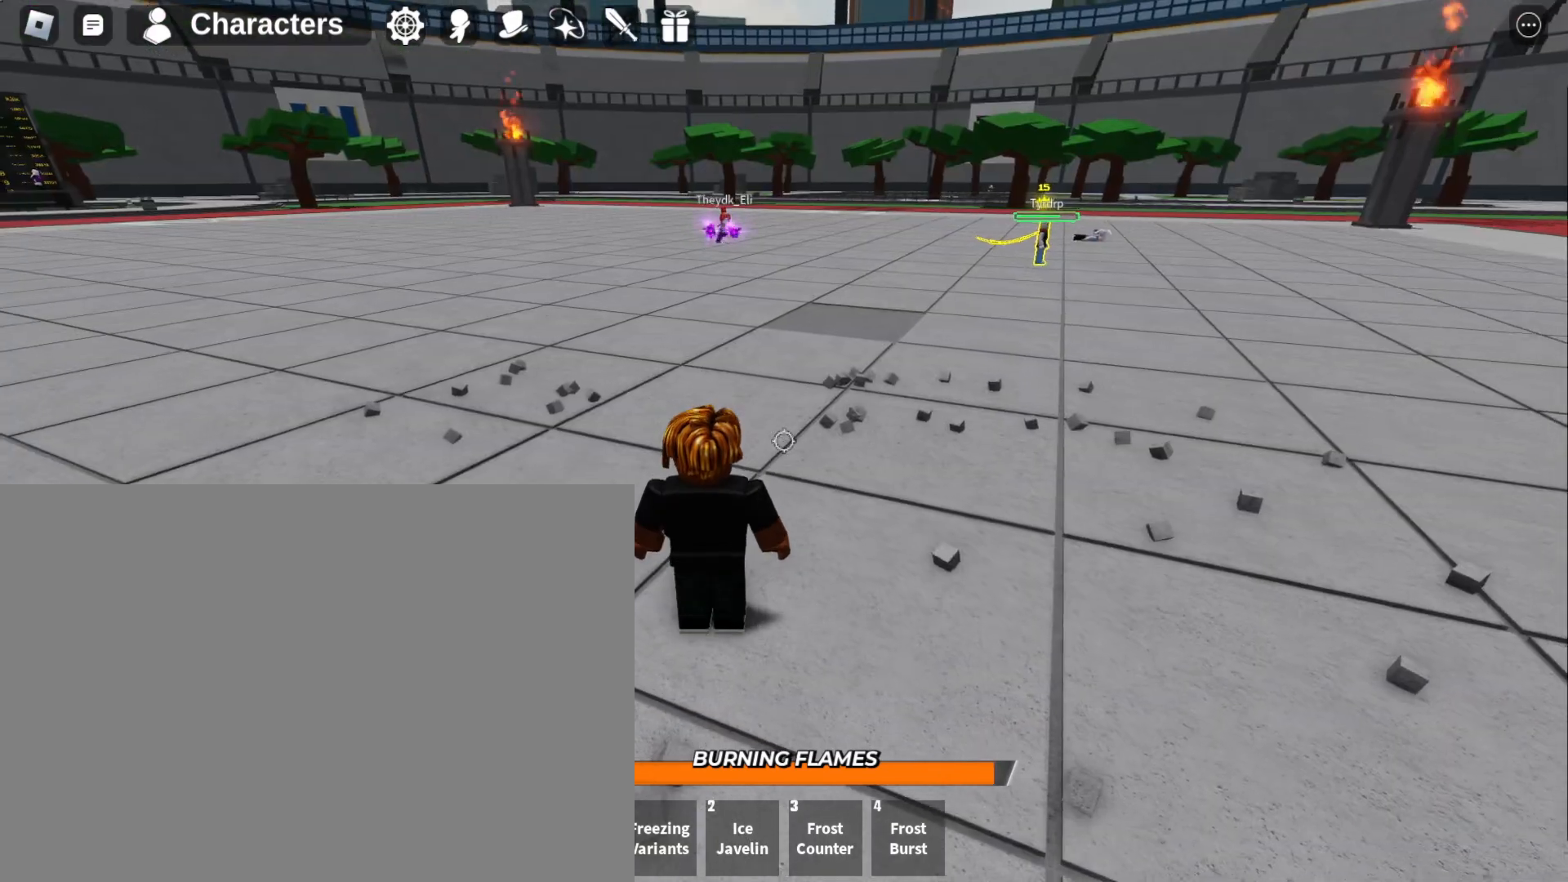
{"keys": ["w"], "mouse": [], "events": [[400, "w", "down"]]}
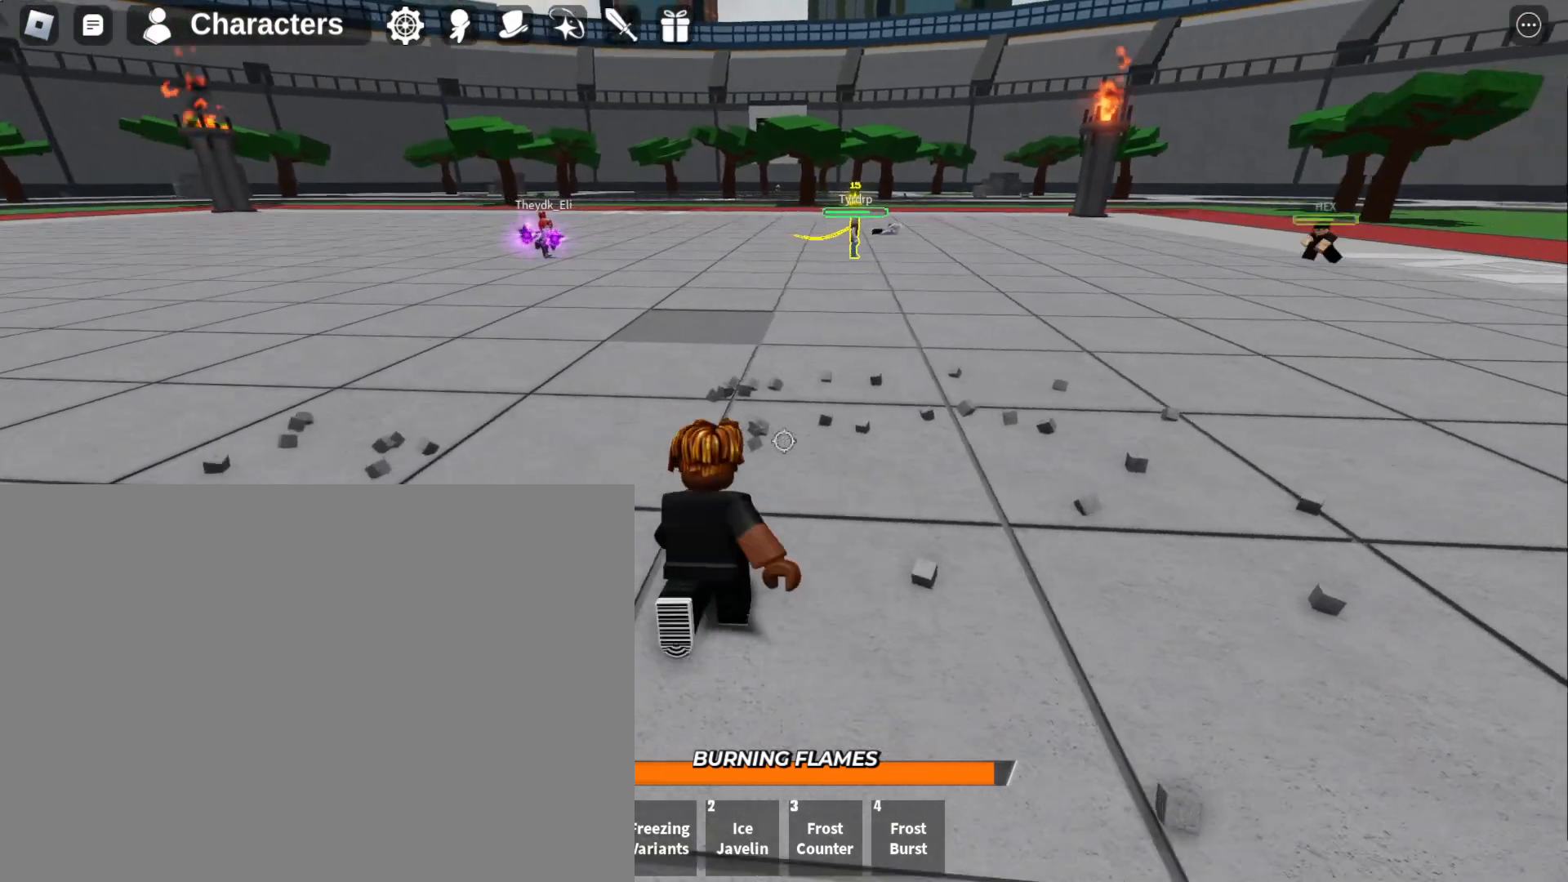
{"keys": ["w"], "mouse": [], "events": []}
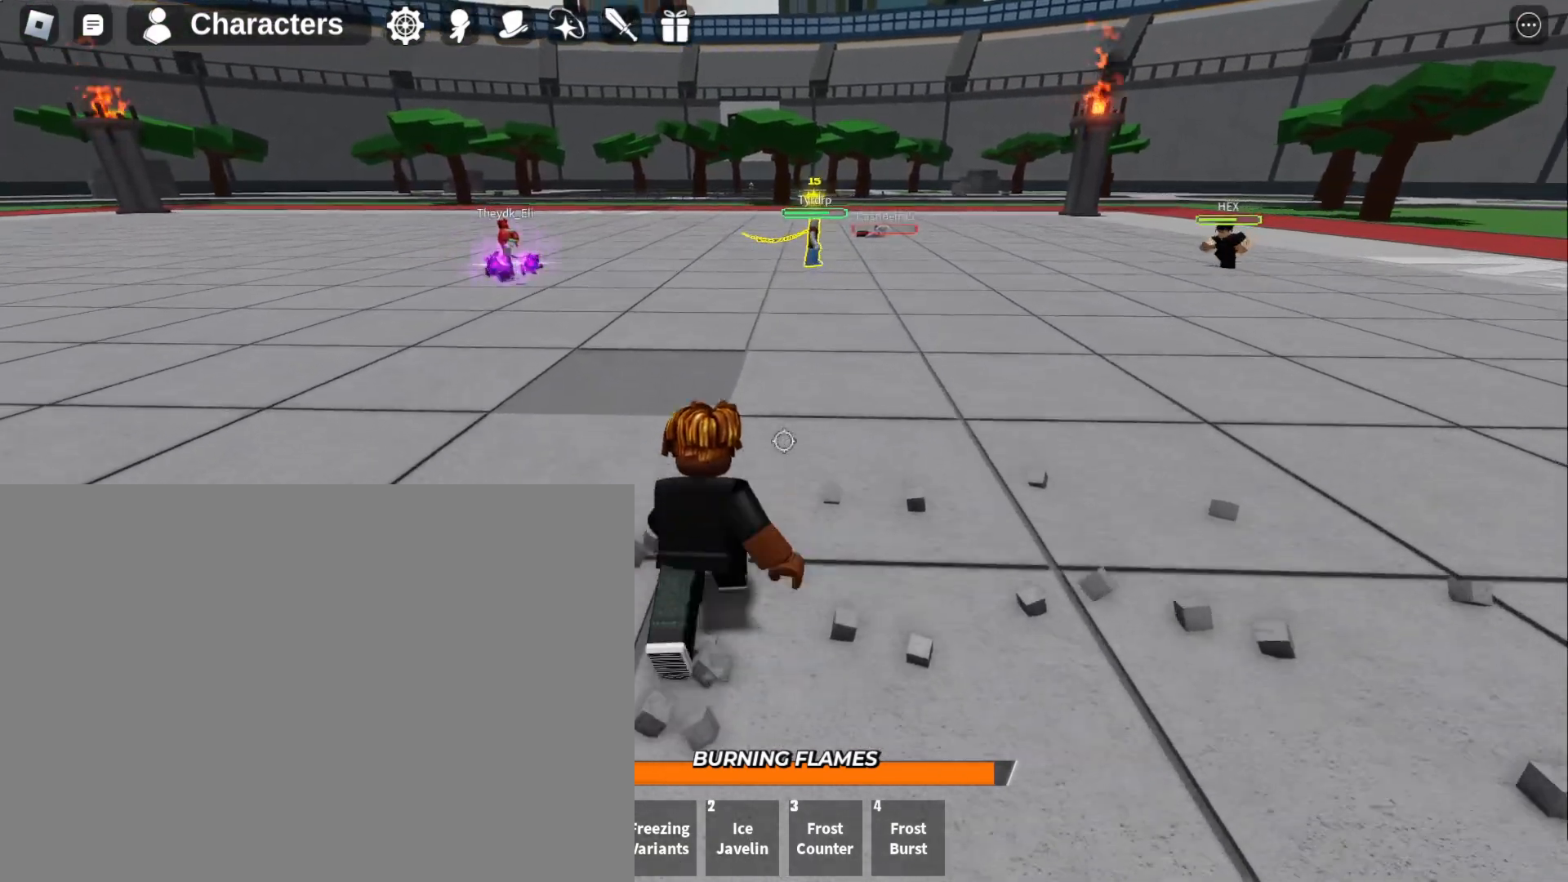
{"keys": ["s"], "mouse": [], "events": [[400, "w", "up"], [467, "s", "down"]]}
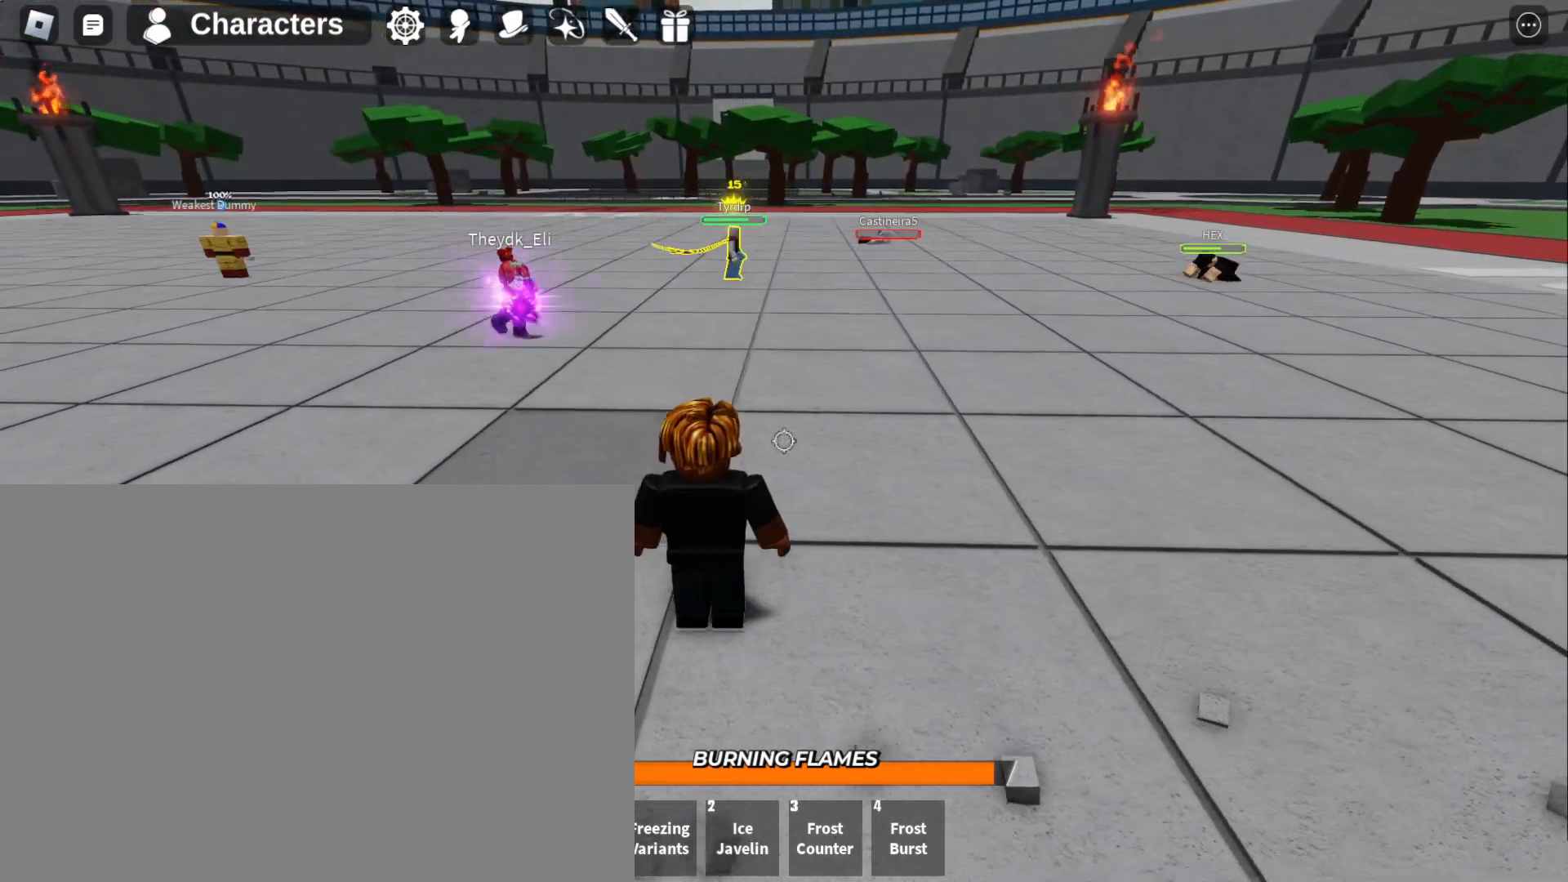
{"keys": ["s"], "mouse": [], "events": []}
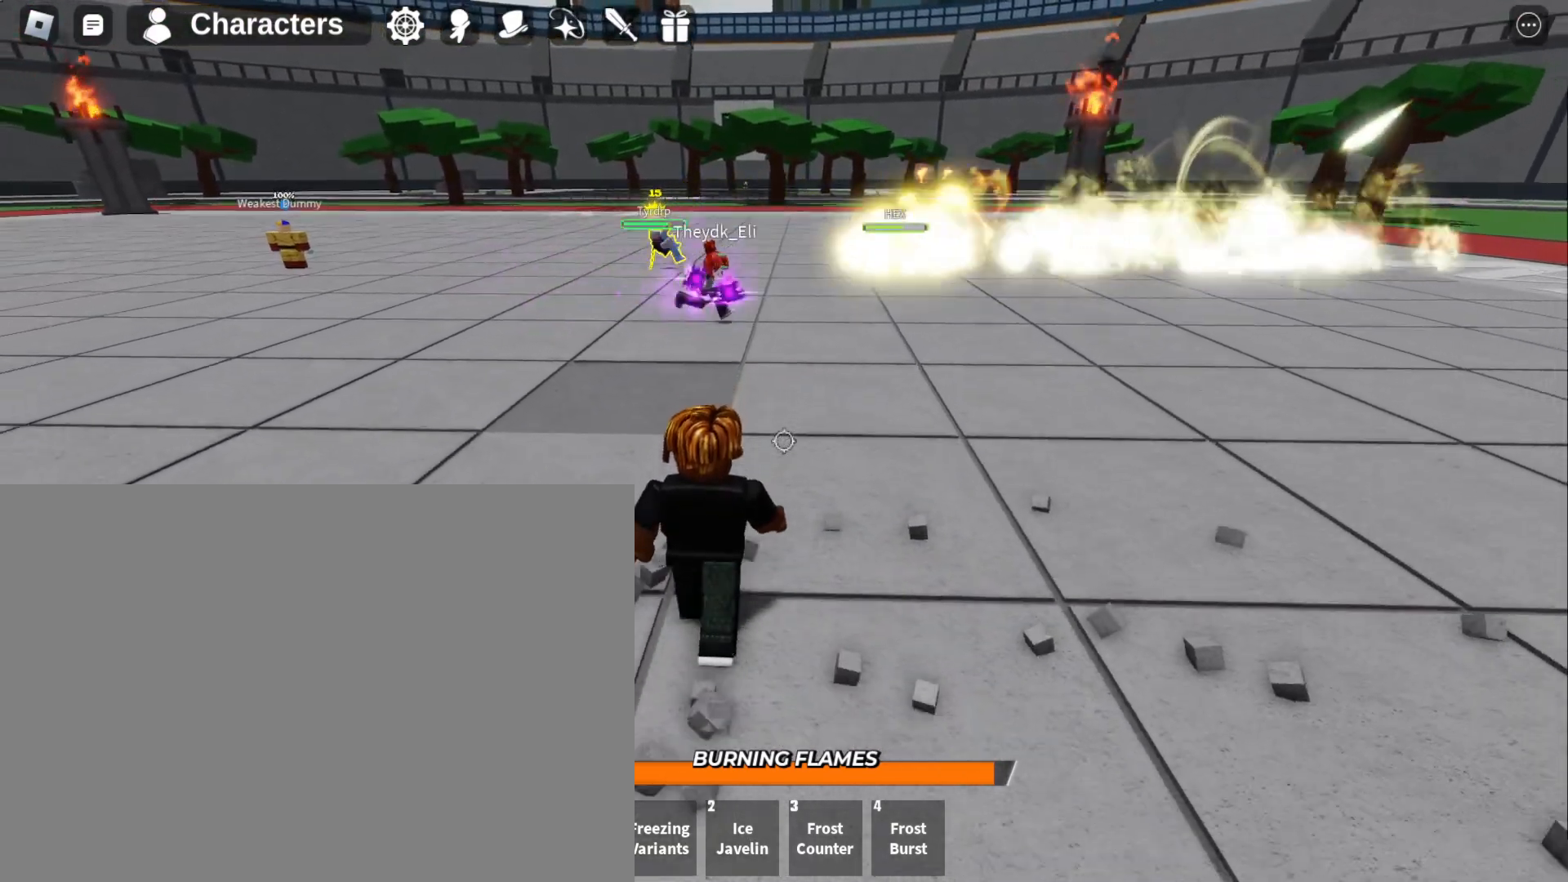
{"keys": ["a"], "mouse": [], "events": [[500, "a", "down"], [500, "s", "up"]]}
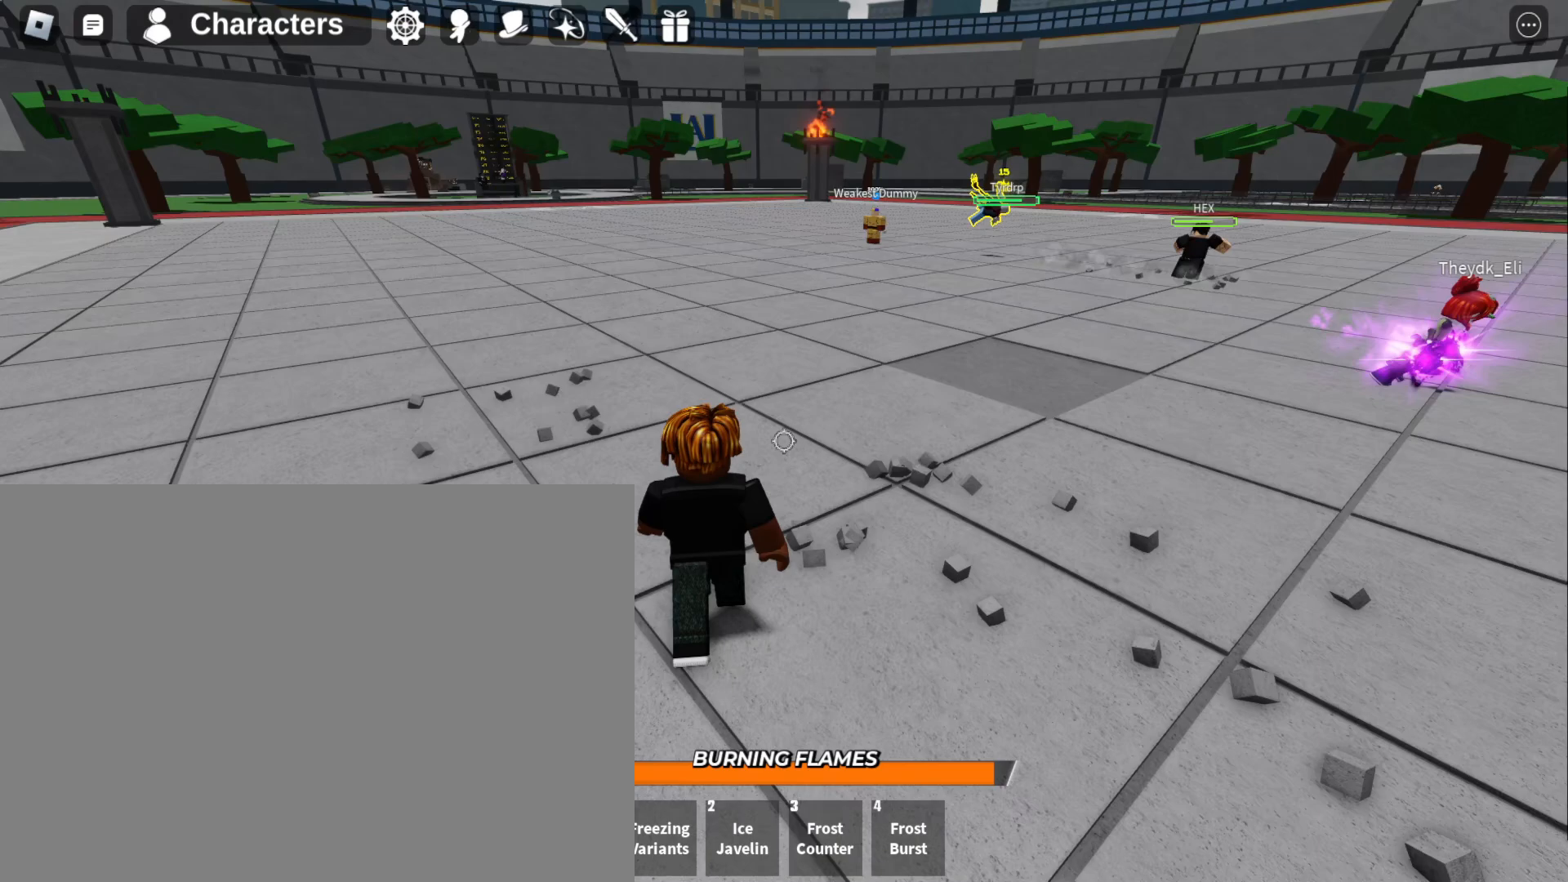
{"keys": ["w"], "mouse": [], "events": [[100, "w", "down"], [400, "a", "up"]]}
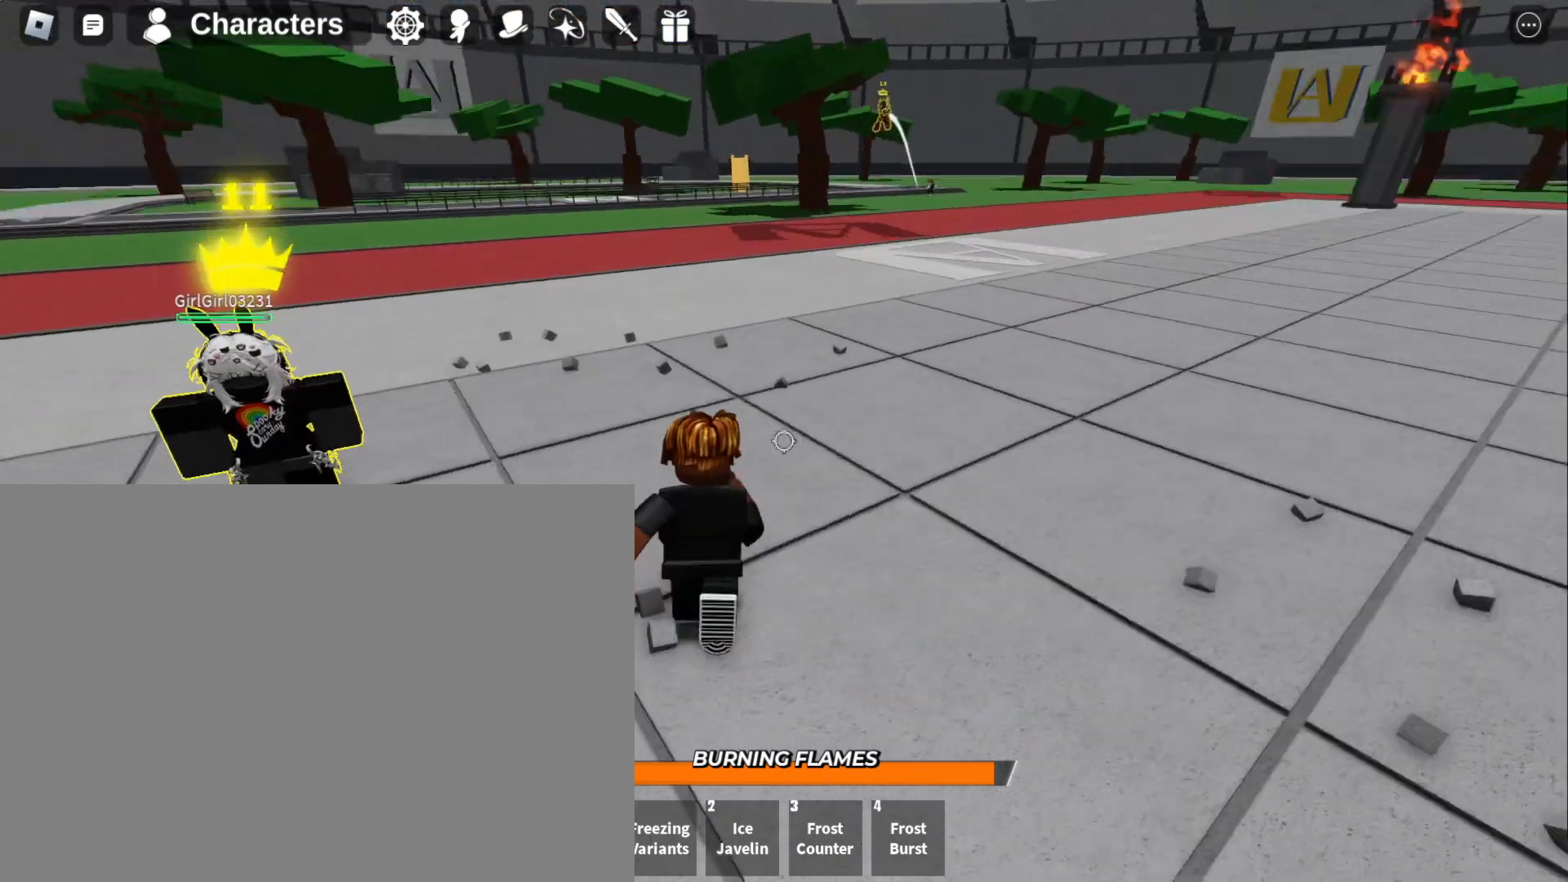
{"keys": ["a"], "mouse": [], "events": [[133, "w", "up"], [167, "w", "down"], [267, "a", "down"], [467, "w", "up"]]}
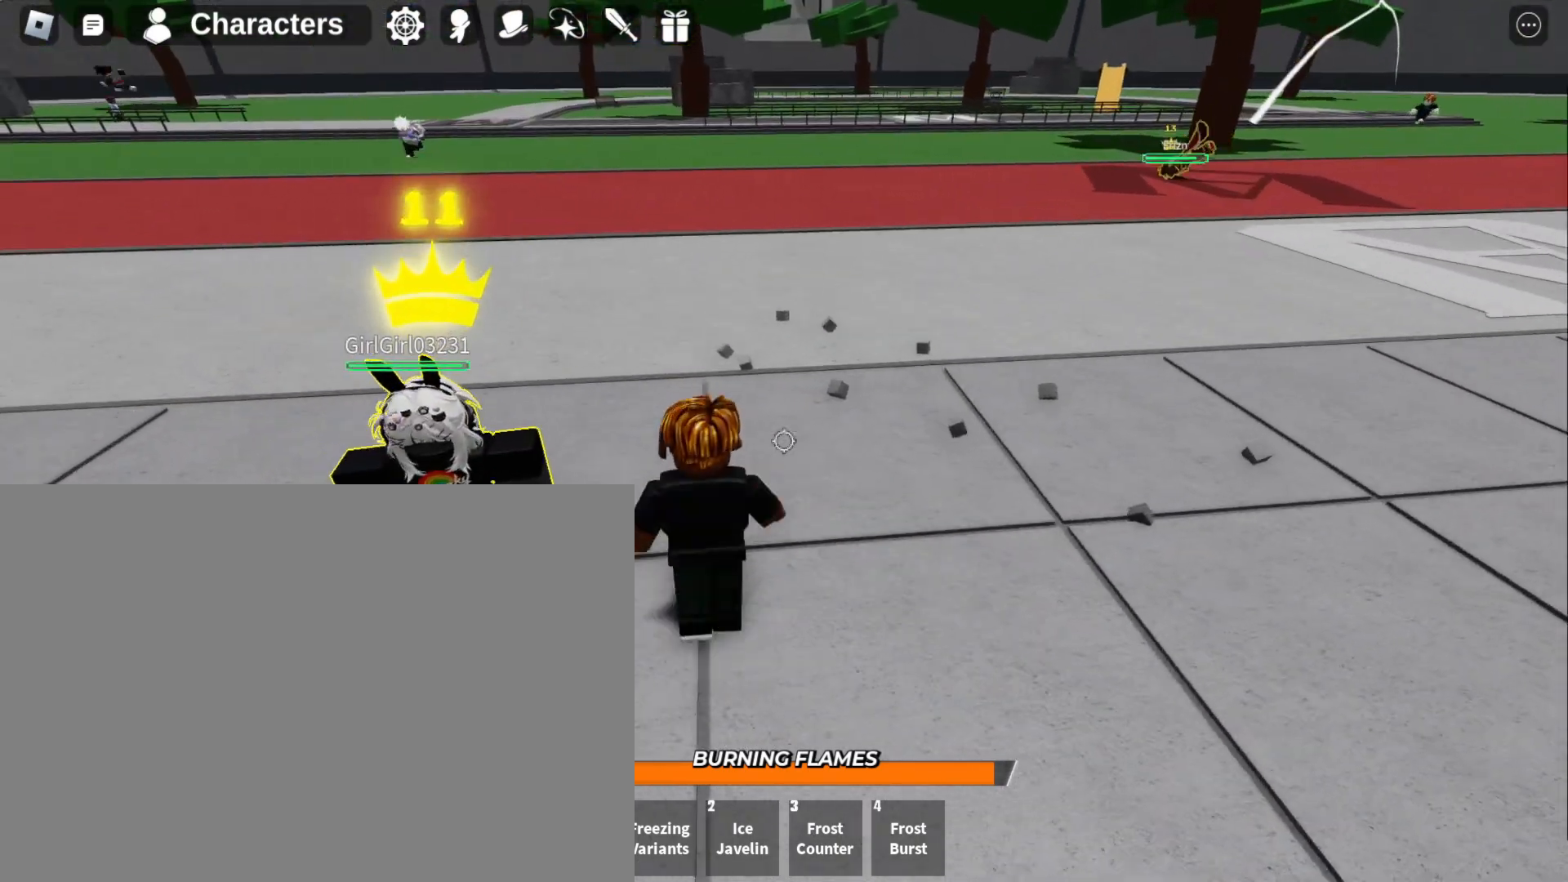
{"keys": ["s"], "mouse": [], "events": [[133, "s", "down"], [267, "a", "up"]]}
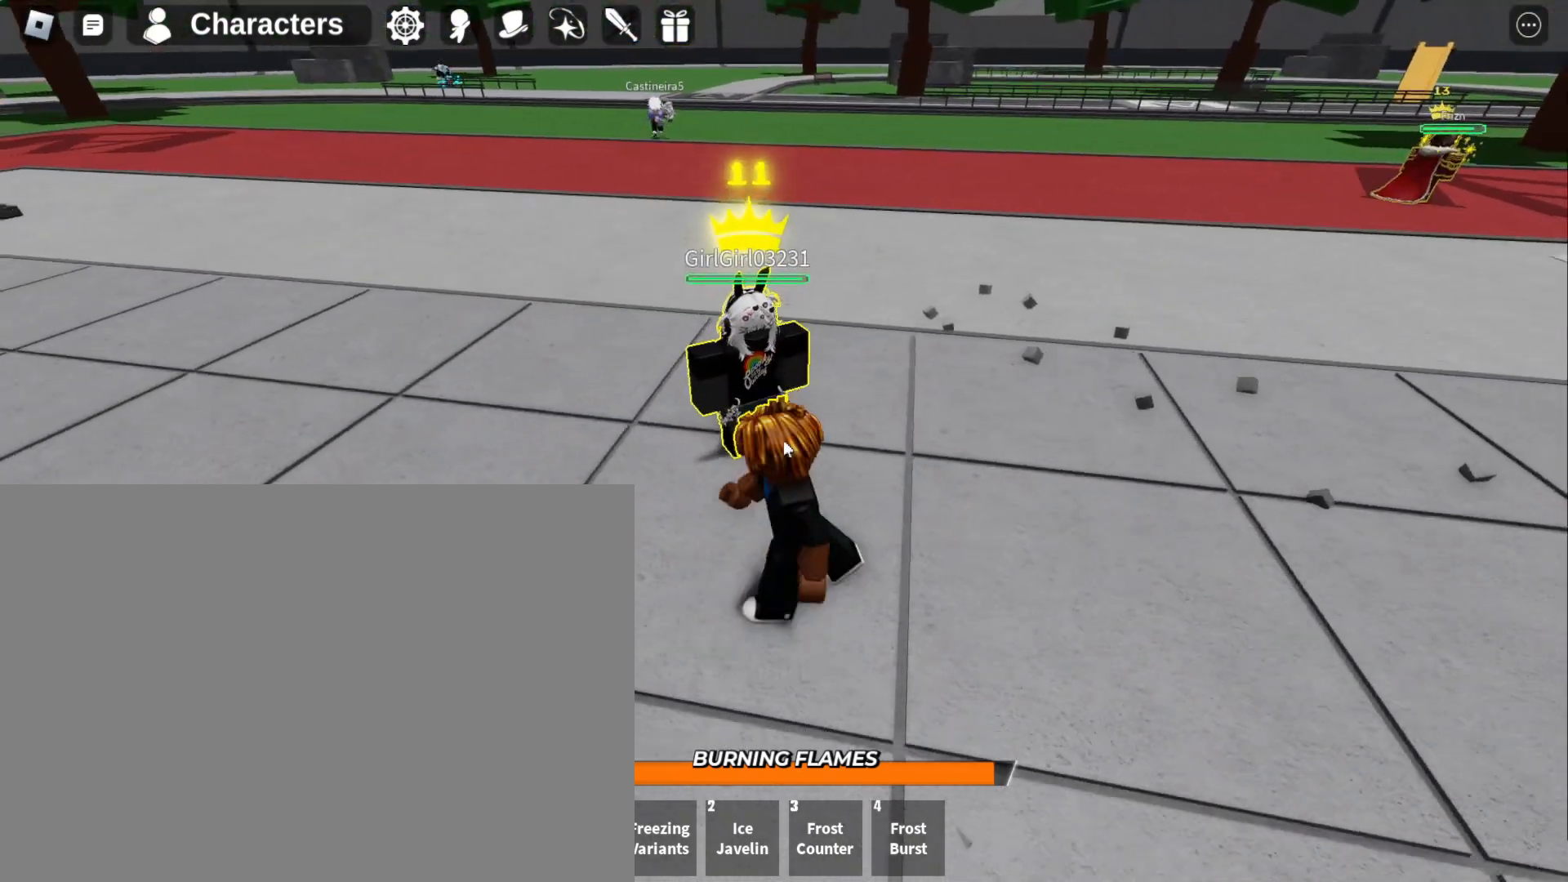
{"keys": ["w"], "mouse": [], "events": [[233, "s", "up"], [433, "w", "down"]]}
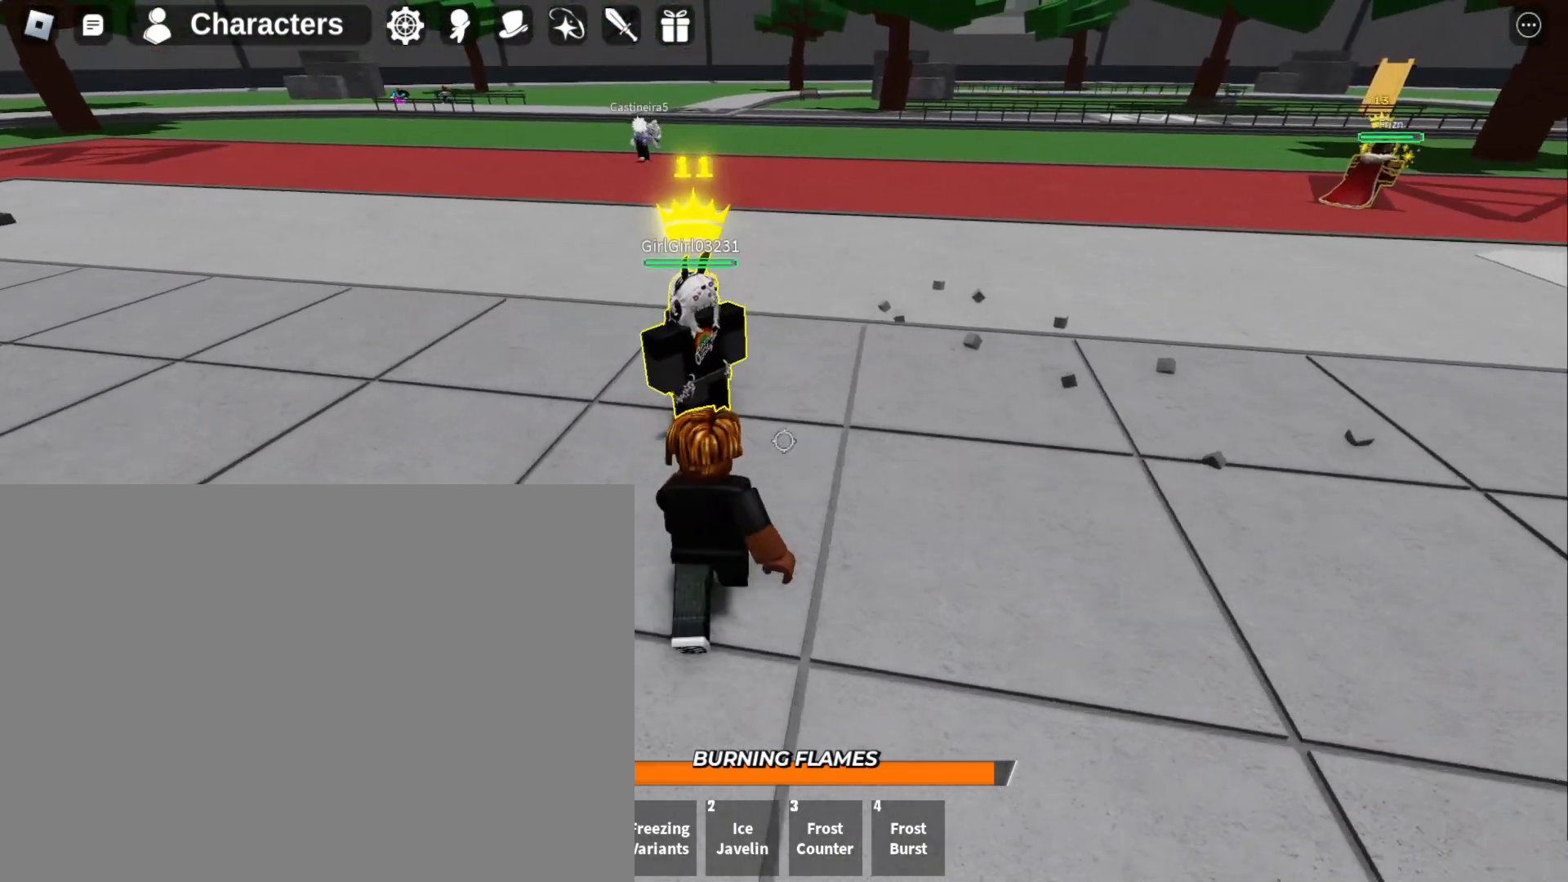
{"keys": [], "mouse": [], "events": [[67, "w", "up"]]}
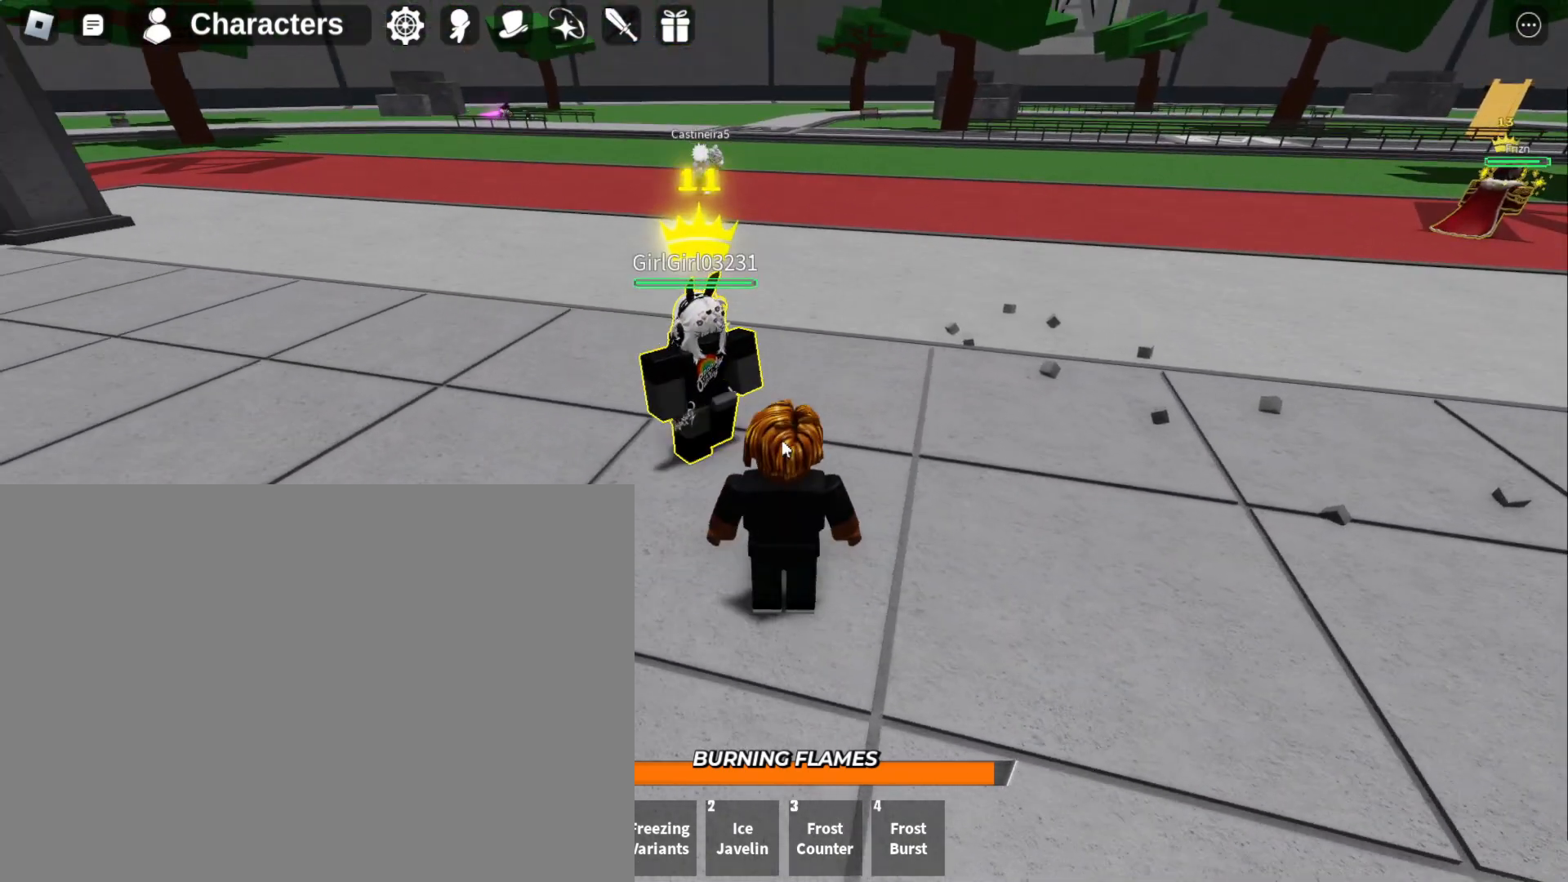
{"keys": [], "mouse": [], "events": []}
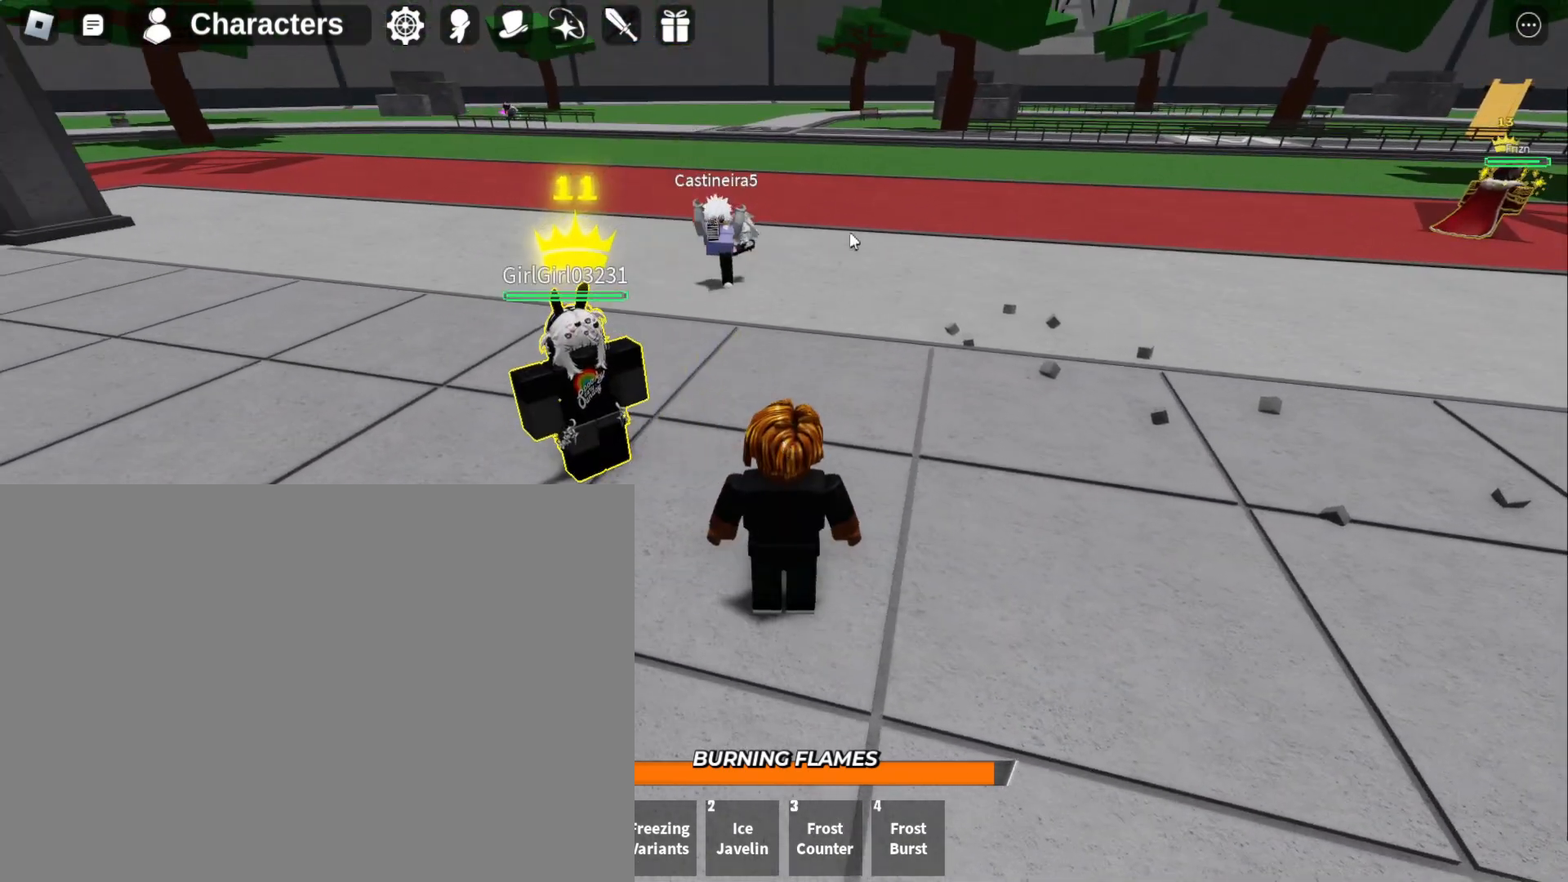
{"keys": ["f", "s"], "mouse": [], "events": [[333, "f", "down"], [400, "s", "down"]]}
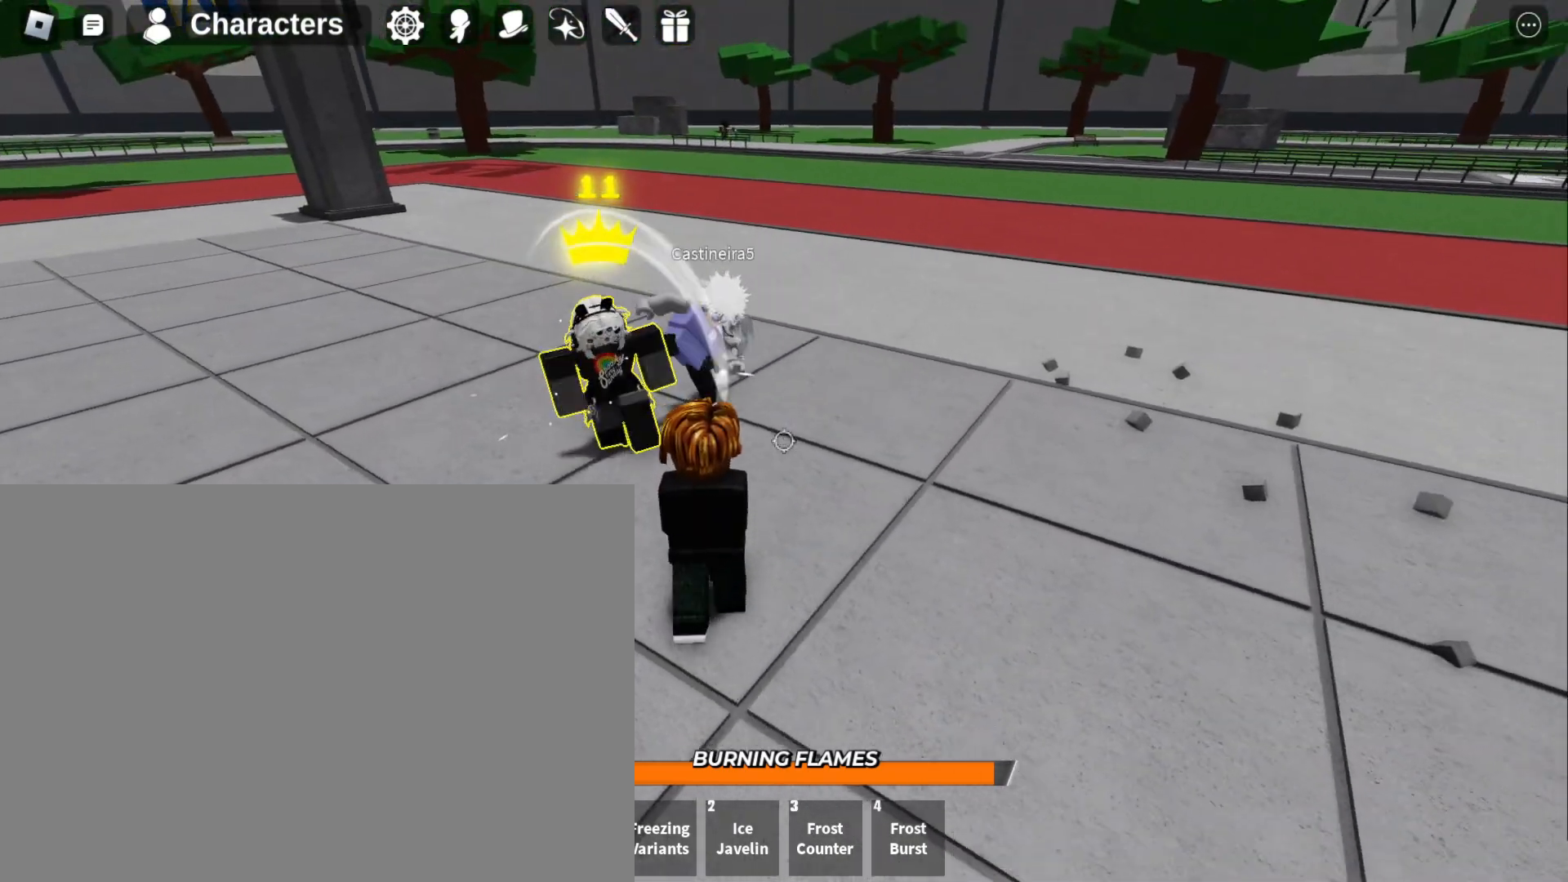
{"keys": ["f", "w"], "mouse": [], "events": [[300, "s", "up"], [400, "w", "down"]]}
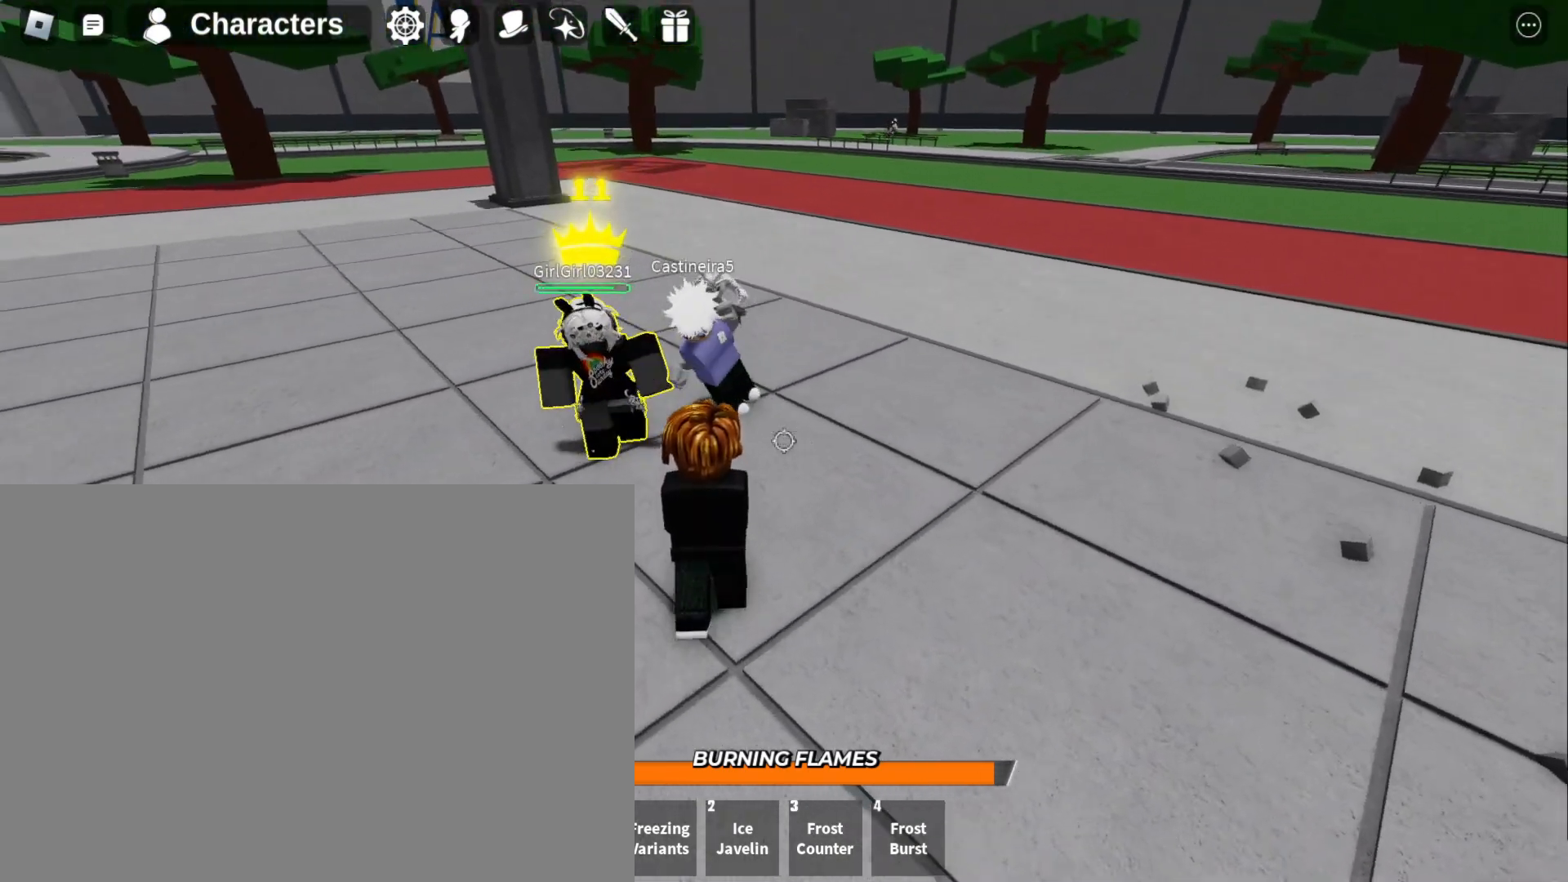
{"keys": [], "mouse": ["left"], "events": [[33, "f", "up"], [167, "mouse_left", "down"], [433, "w", "up"]]}
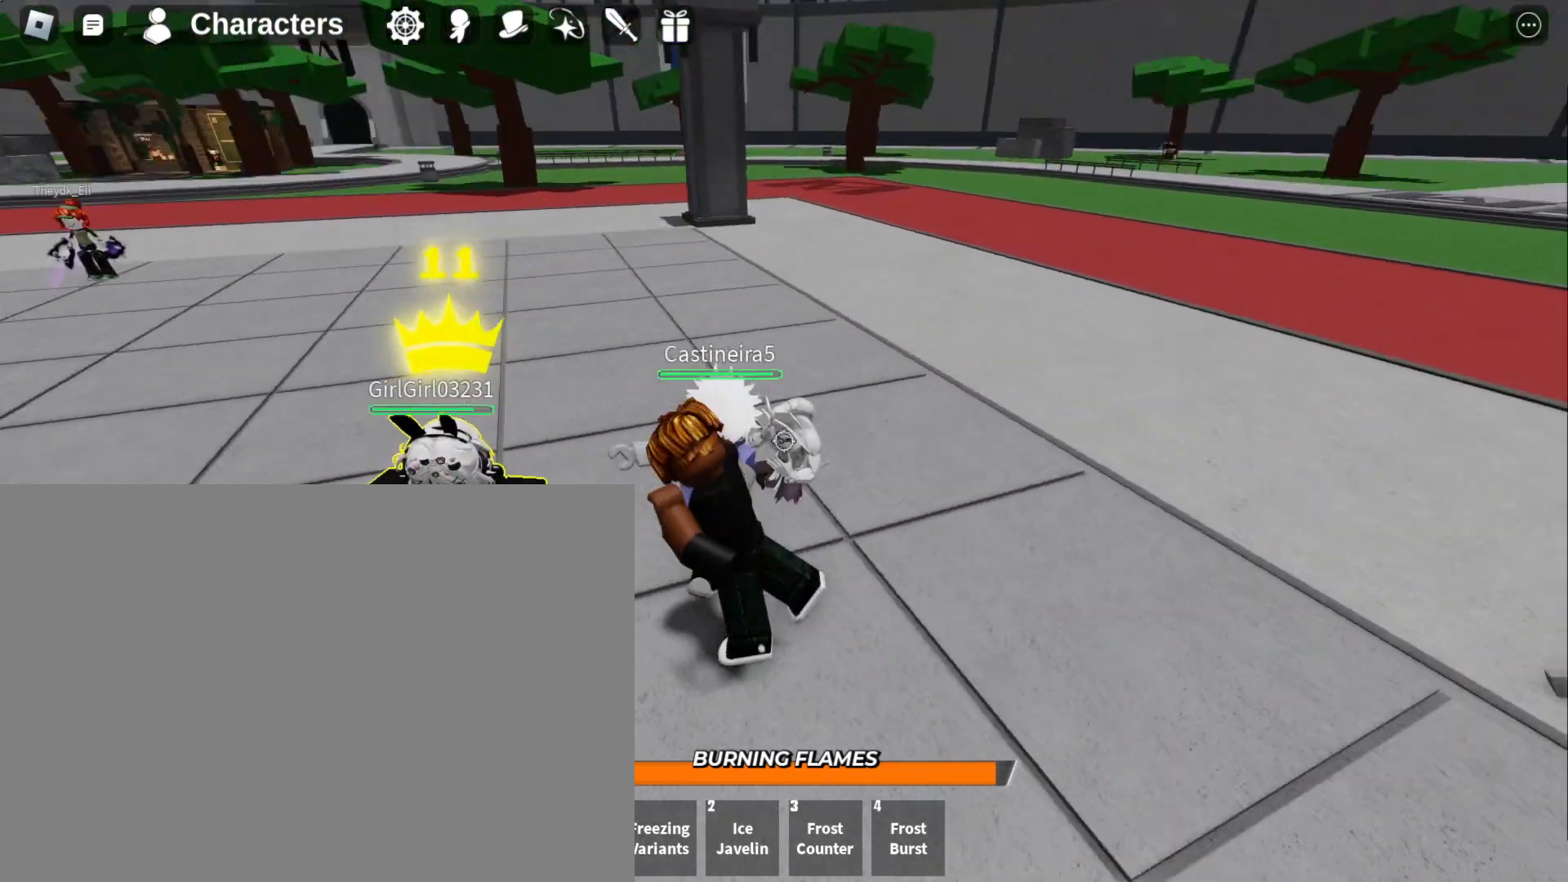
{"keys": [], "mouse": ["left"], "events": [[33, "a", "down"], [33, "w", "down"], [100, "w", "up"], [300, "w", "down"], [333, "a", "up"], [433, "w", "up"]]}